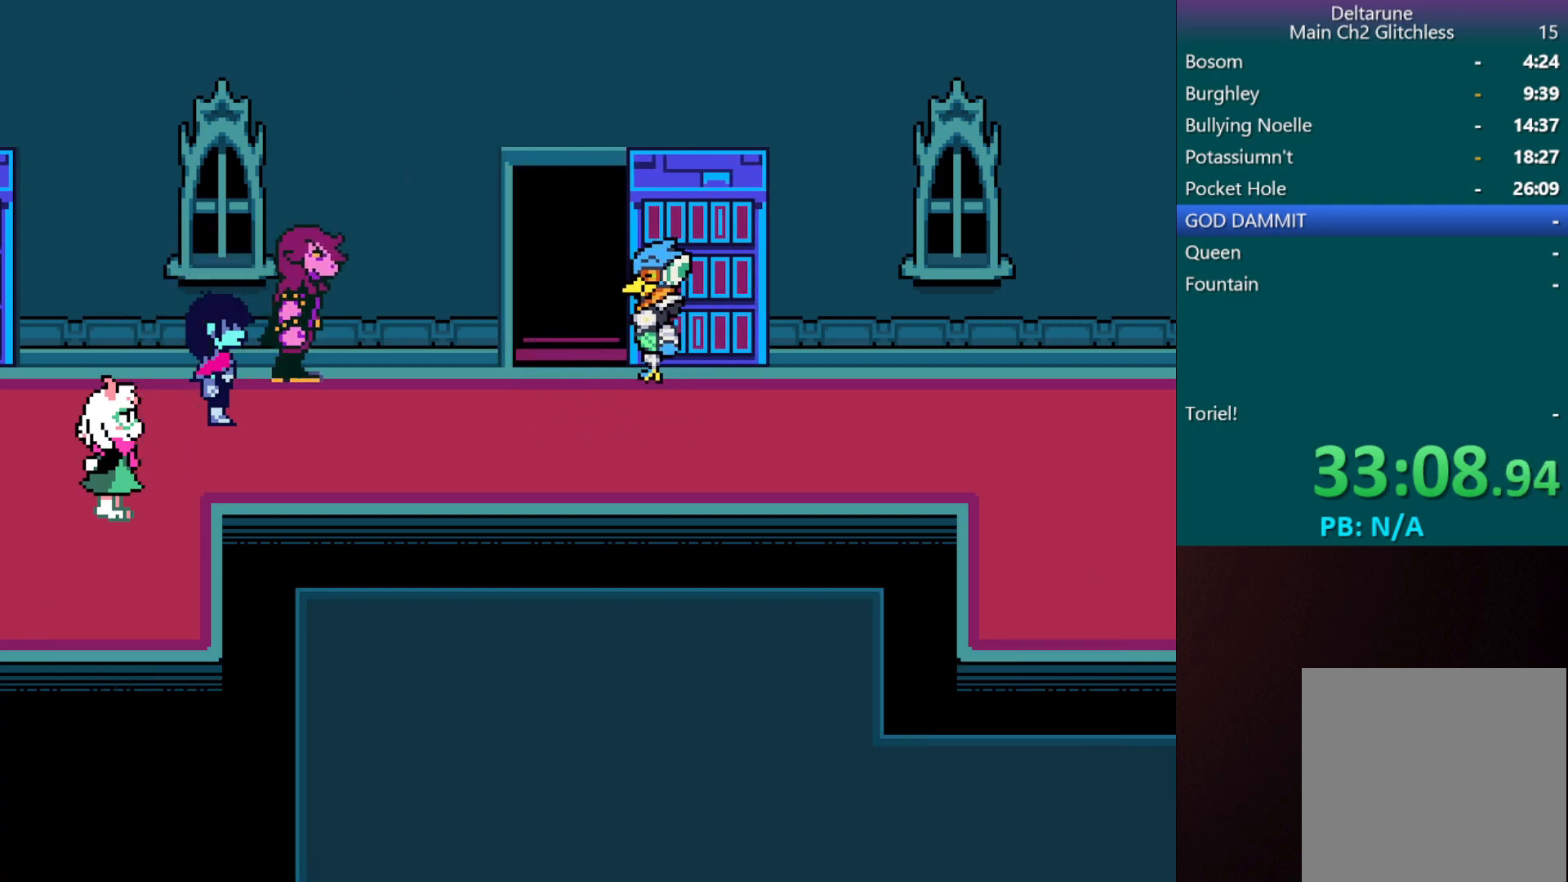
Gameplay with keyboard; each line is a JSON object with the keys held at the frame after it. "events" lists presses ("down") and releases ("up") of "c", "down", "left", "return", "right", "shift", "up", "x" and "z" between this image and that frame as [ms after this image, input, new state], when the widget could be followed in between. No other keys are recorded. Mouse input is not recorded.
{"keys": ["c", "left", "return", "x", "z"], "events": [[33, "return", "up"], [67, "z", "down"], [117, "return", "down"], [167, "z", "up"], [217, "return", "up"], [250, "return", "down"], [250, "z", "down"], [350, "z", "up"], [417, "return", "up"], [467, "return", "down"], [467, "z", "down"]]}
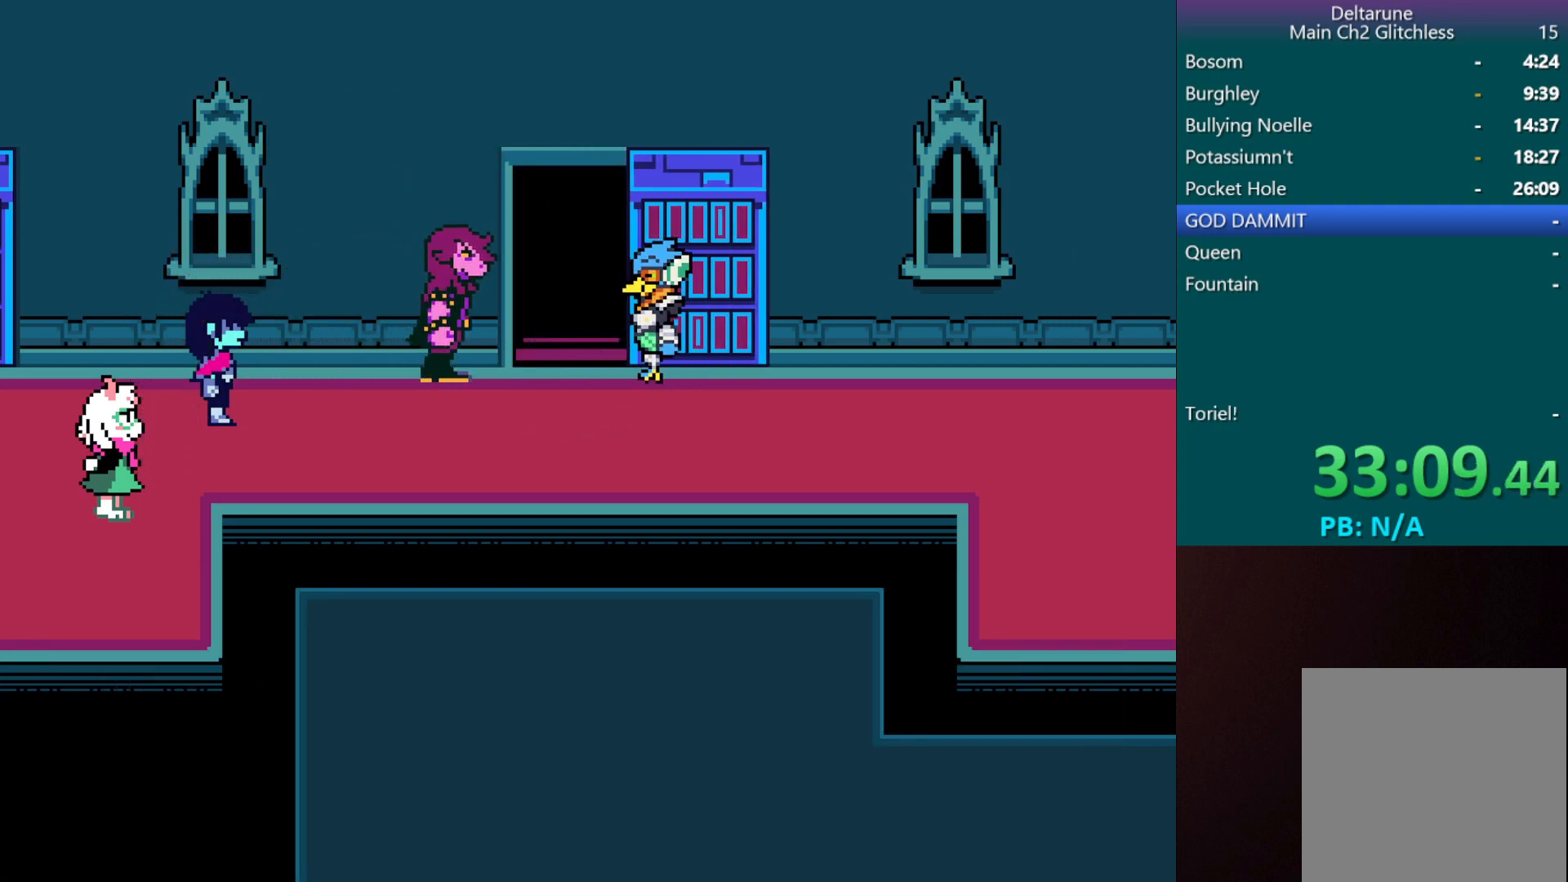
{"keys": ["c", "left", "return", "x"], "events": [[50, "z", "up"], [100, "return", "up"], [150, "return", "down"], [150, "z", "down"], [267, "z", "up"], [317, "return", "up"], [317, "z", "down"], [367, "return", "down"], [467, "z", "up"]]}
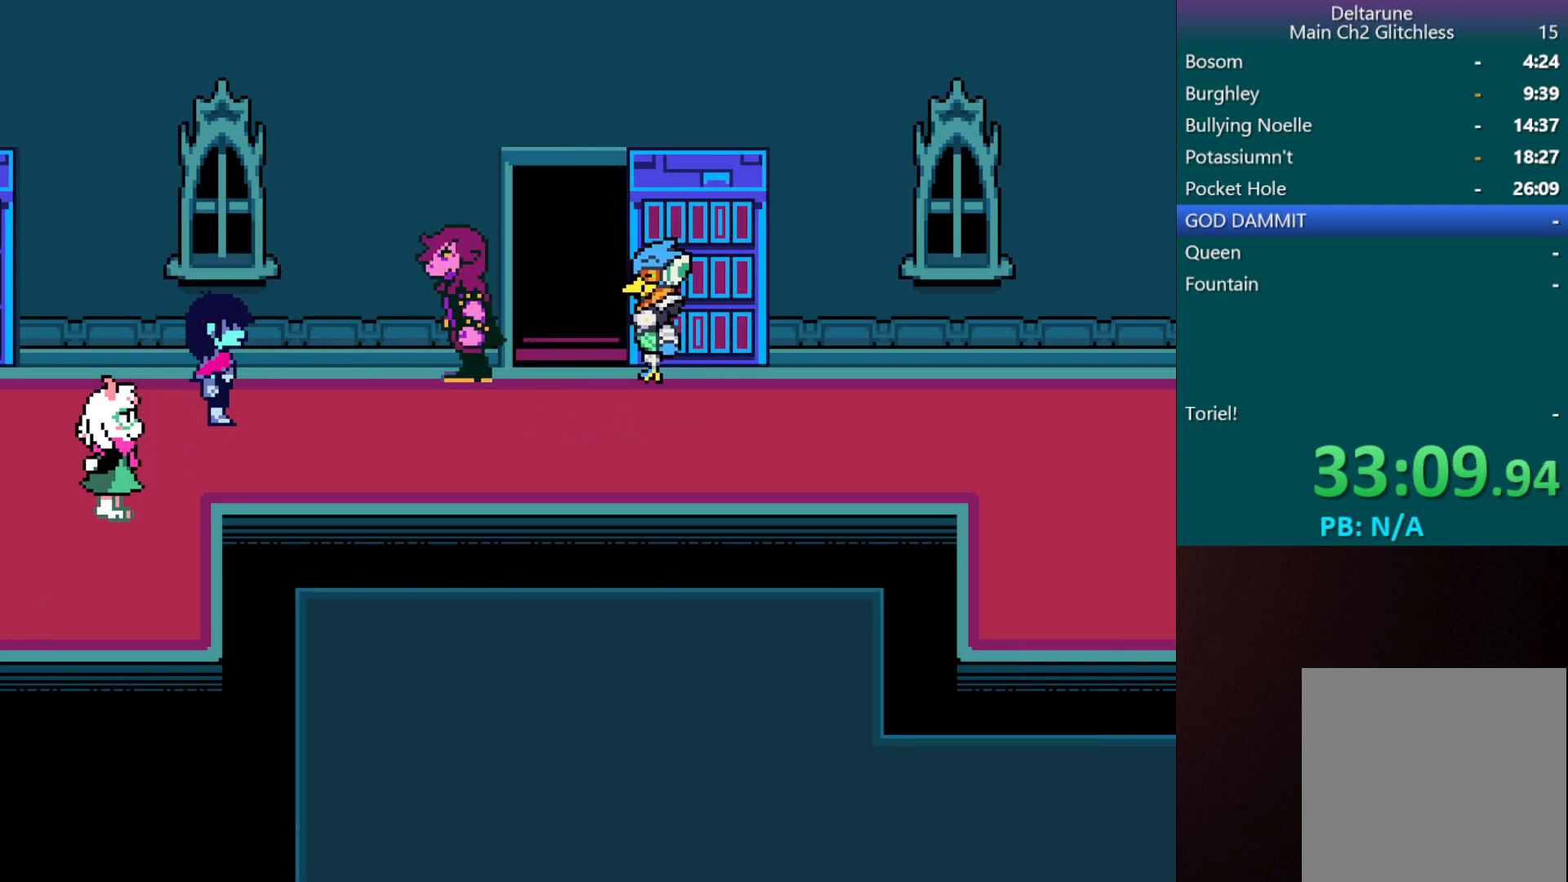
{"keys": ["c", "left", "return", "x", "z"], "events": [[17, "return", "up"], [17, "z", "down"], [67, "return", "down"], [117, "z", "up"], [233, "return", "up"], [233, "z", "down"], [283, "return", "down"], [333, "z", "up"], [383, "return", "up"], [433, "z", "down"], [467, "return", "down"]]}
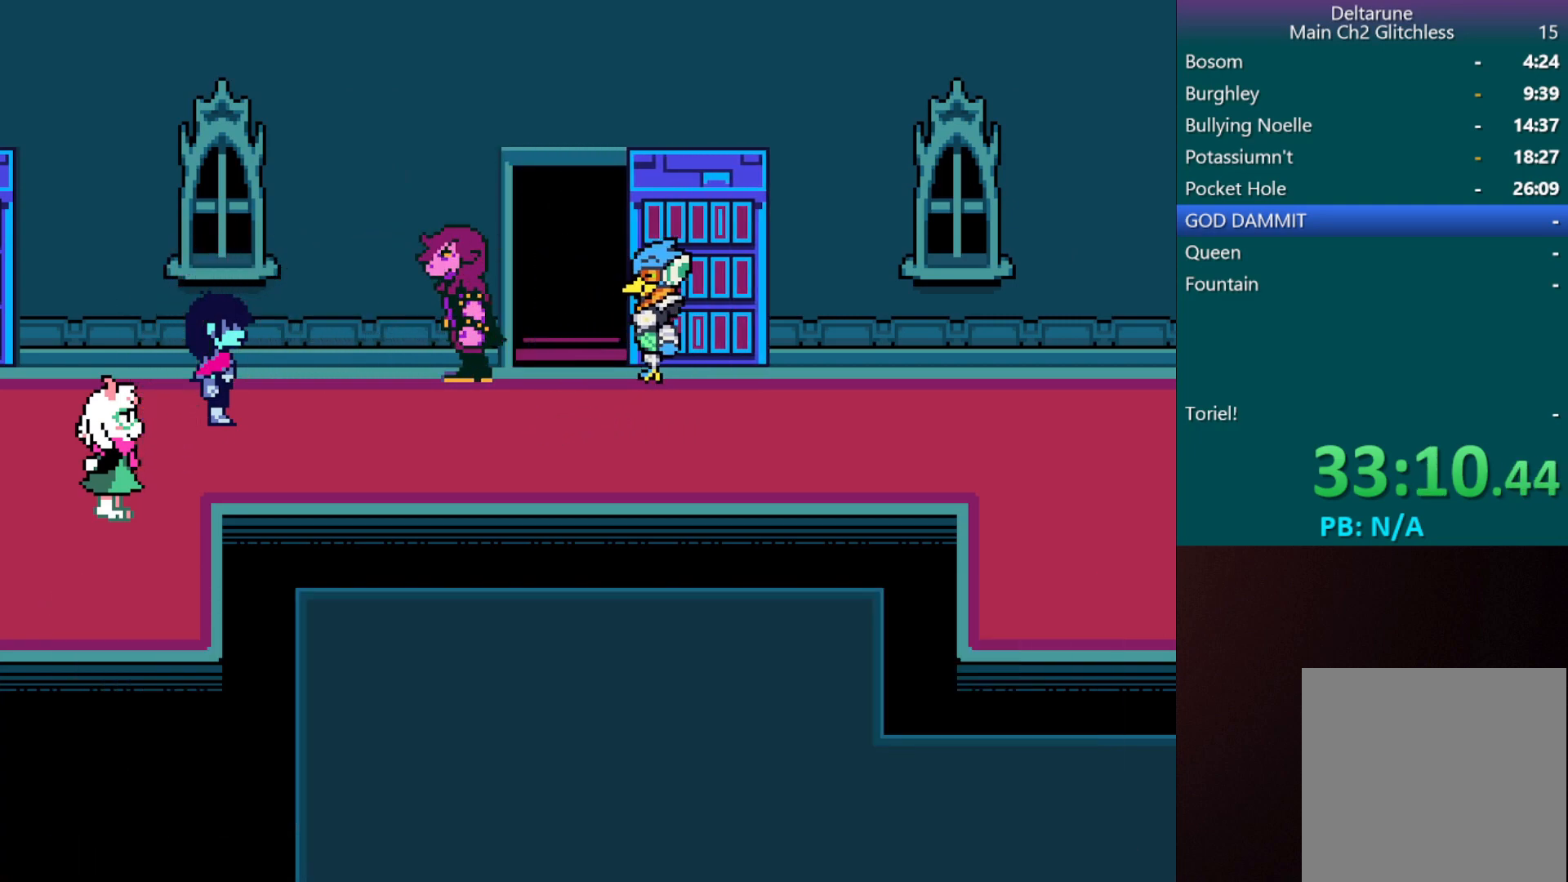
{"keys": ["c", "left", "return", "x"], "events": [[17, "z", "up"], [117, "return", "up"], [167, "z", "down"], [200, "return", "down"], [200, "z", "up"], [350, "return", "up"], [350, "z", "down"], [400, "return", "down"], [400, "z", "up"]]}
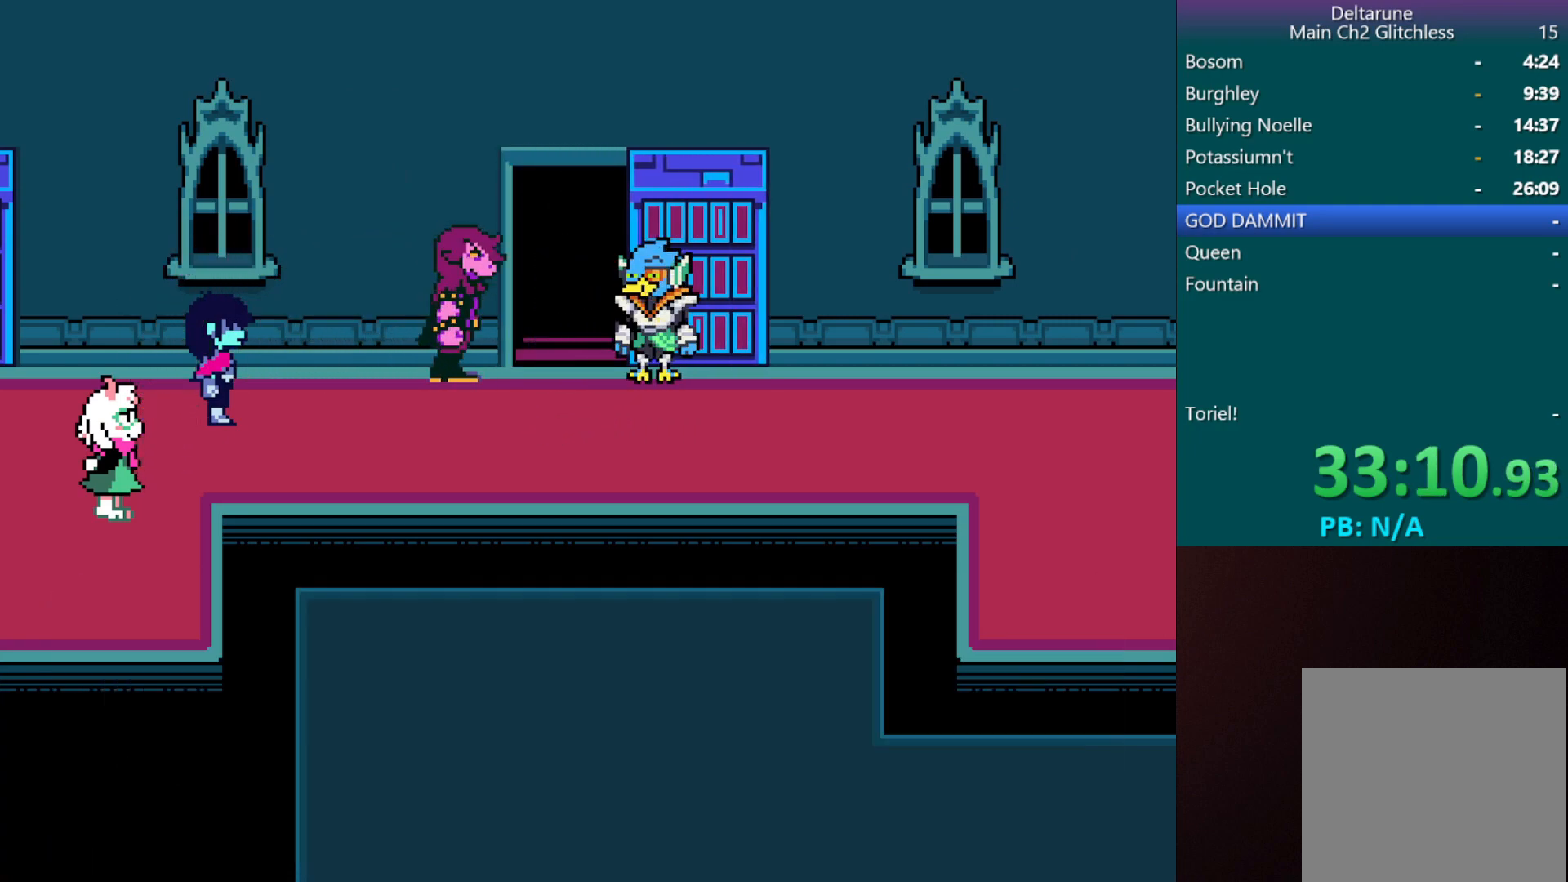
{"keys": ["c", "left", "x", "z"], "events": [[33, "return", "up"], [33, "z", "down"], [133, "return", "down"], [133, "z", "up"], [217, "z", "down"], [267, "return", "up"], [317, "z", "up"], [367, "return", "down"], [467, "z", "down"], [500, "return", "up"]]}
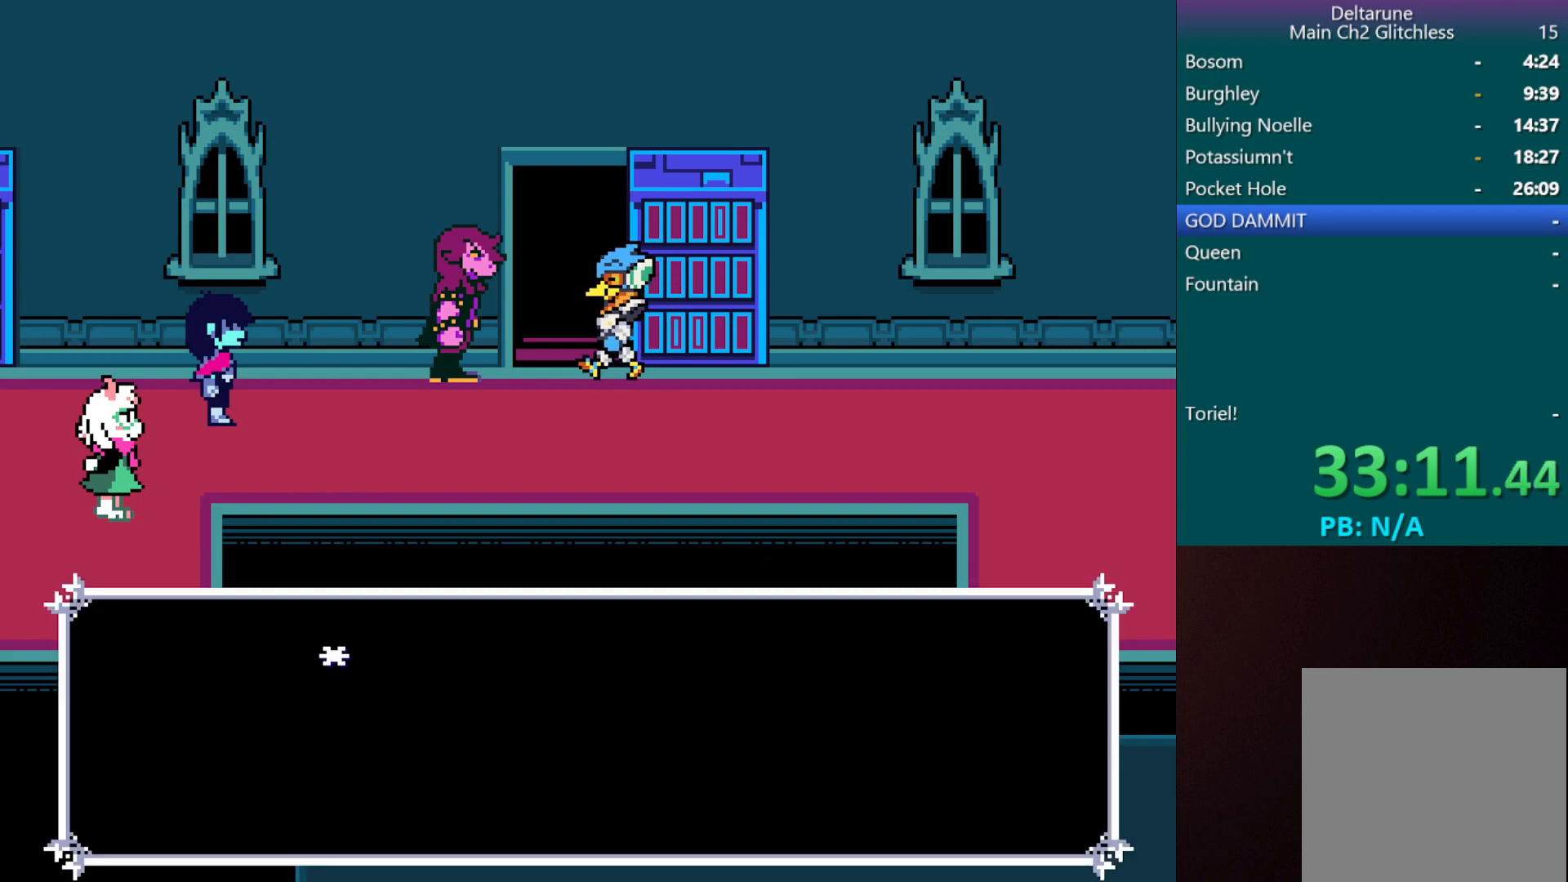
{"keys": ["c", "left", "return", "x", "z"], "events": [[50, "return", "down"], [50, "z", "up"], [200, "return", "up"], [200, "z", "down"], [233, "return", "down"], [267, "z", "up"], [417, "return", "up"], [417, "z", "down"], [467, "return", "down"]]}
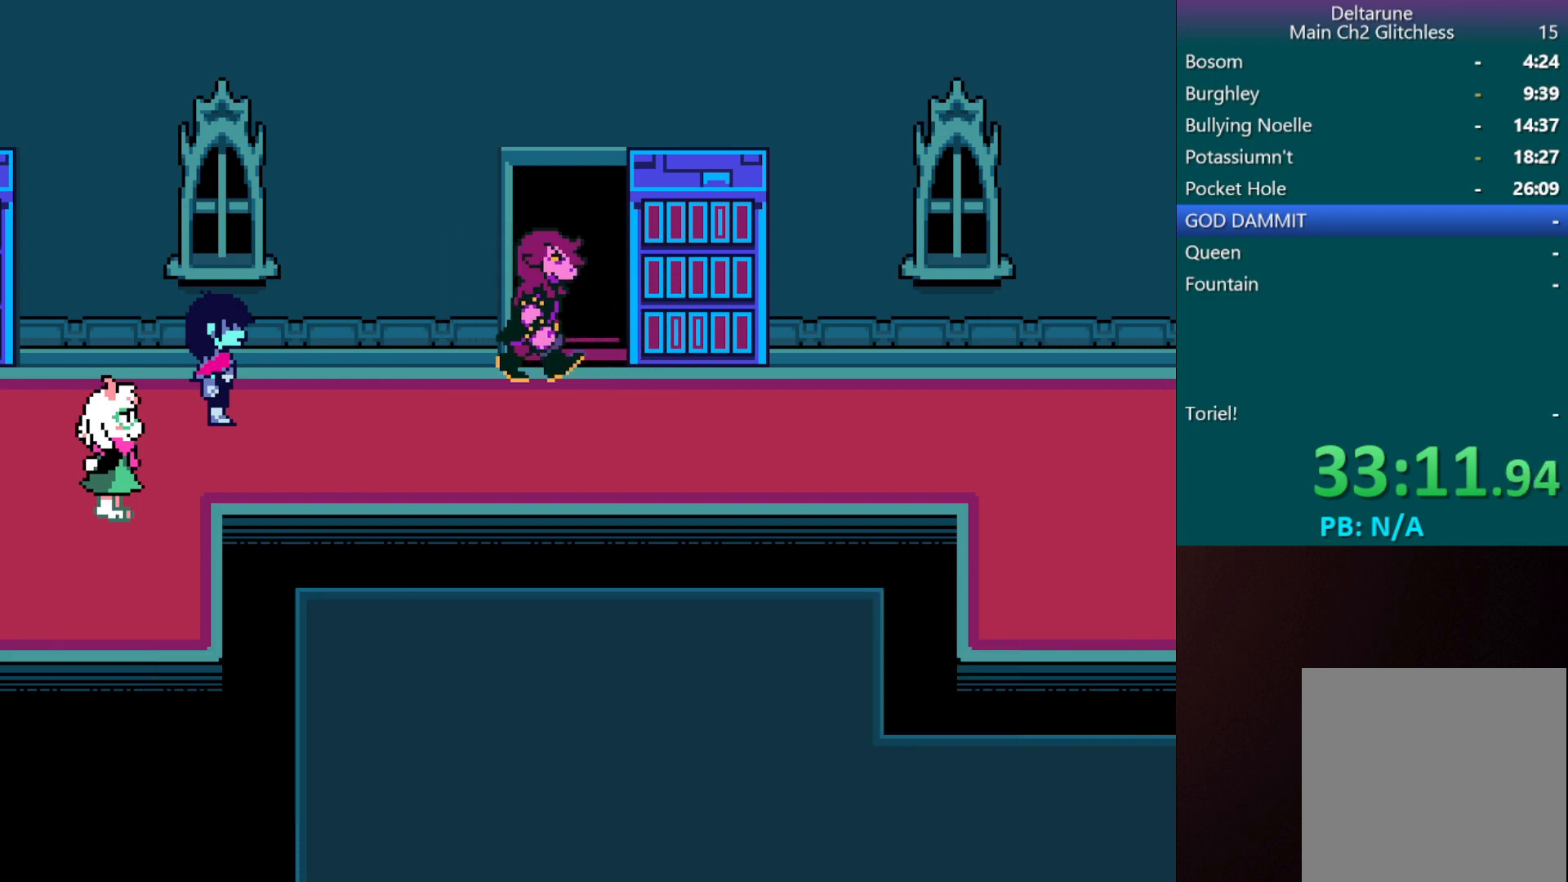
{"keys": ["c", "left", "x"], "events": [[17, "z", "up"], [100, "return", "up"], [150, "return", "down"], [150, "z", "down"], [200, "z", "up"], [300, "return", "up"], [333, "return", "down"], [333, "z", "down"], [433, "z", "up"], [483, "return", "up"]]}
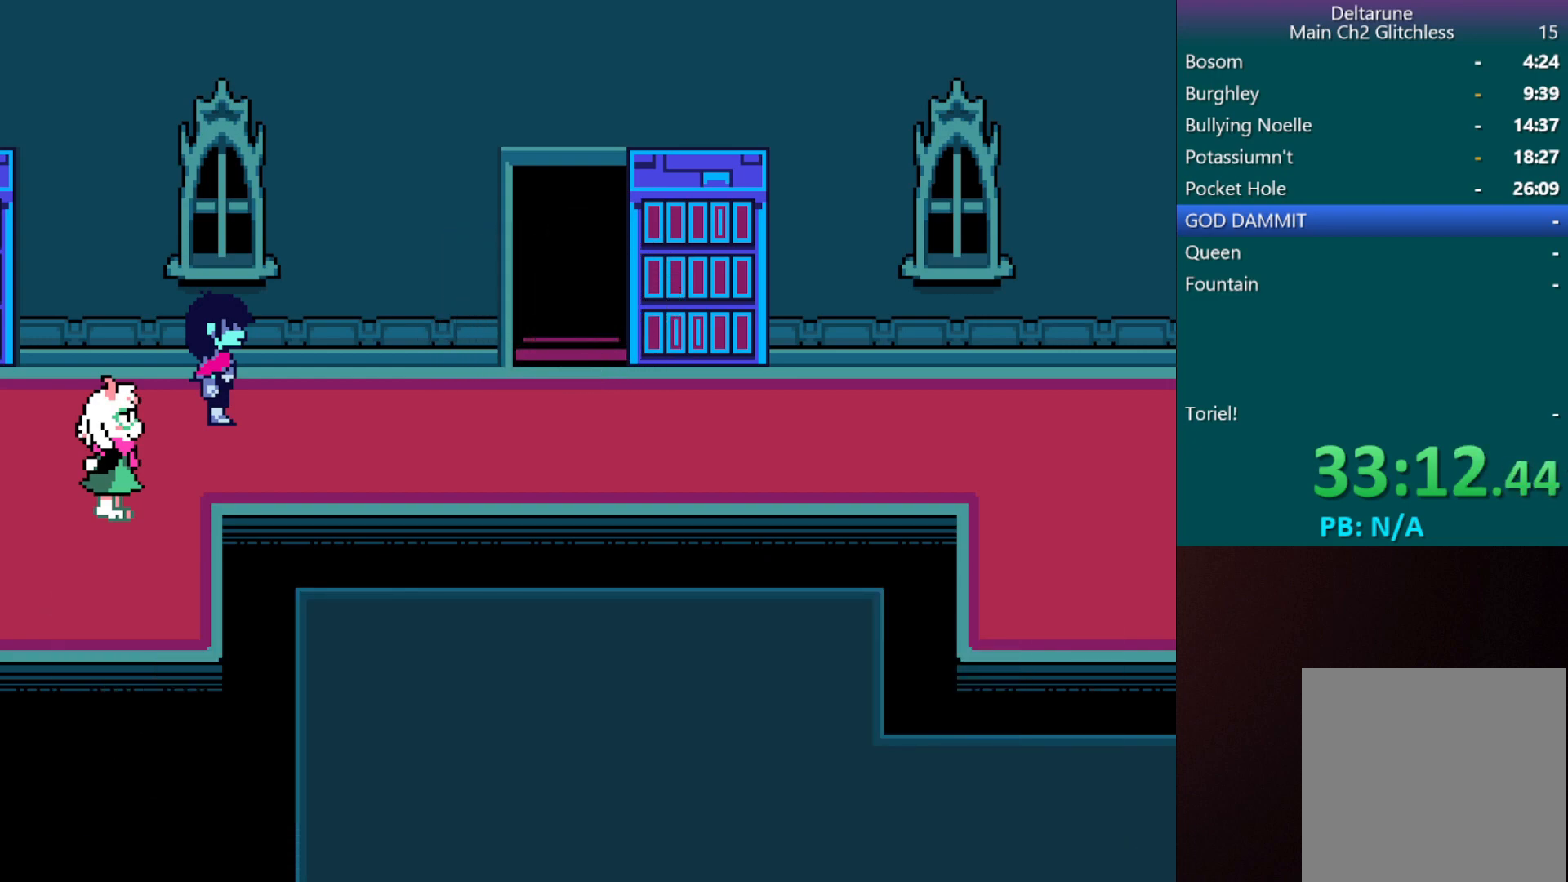
{"keys": ["c", "left", "return", "x", "z"], "events": [[33, "z", "down"], [83, "return", "down"], [117, "z", "up"], [217, "return", "up"], [217, "z", "down"], [267, "return", "down"], [367, "z", "up"], [400, "return", "up"], [450, "z", "down"], [500, "return", "down"]]}
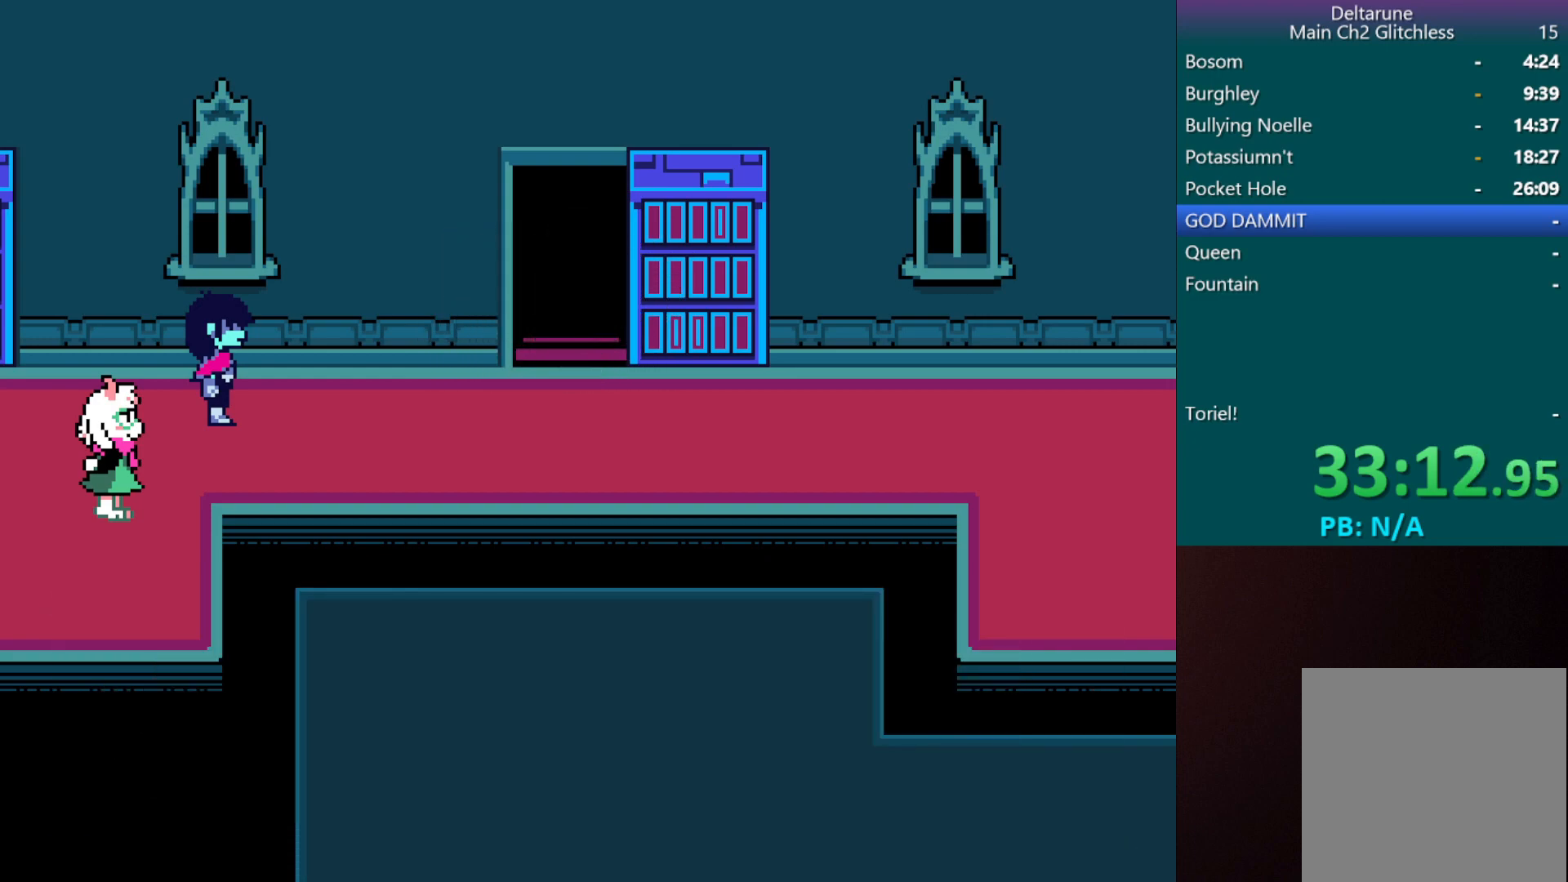
{"keys": ["c", "left", "return", "x"], "events": [[50, "z", "up"], [150, "return", "up"], [150, "z", "down"], [233, "return", "down"], [233, "z", "up"], [333, "z", "down"], [383, "return", "up"], [433, "return", "down"], [483, "z", "up"]]}
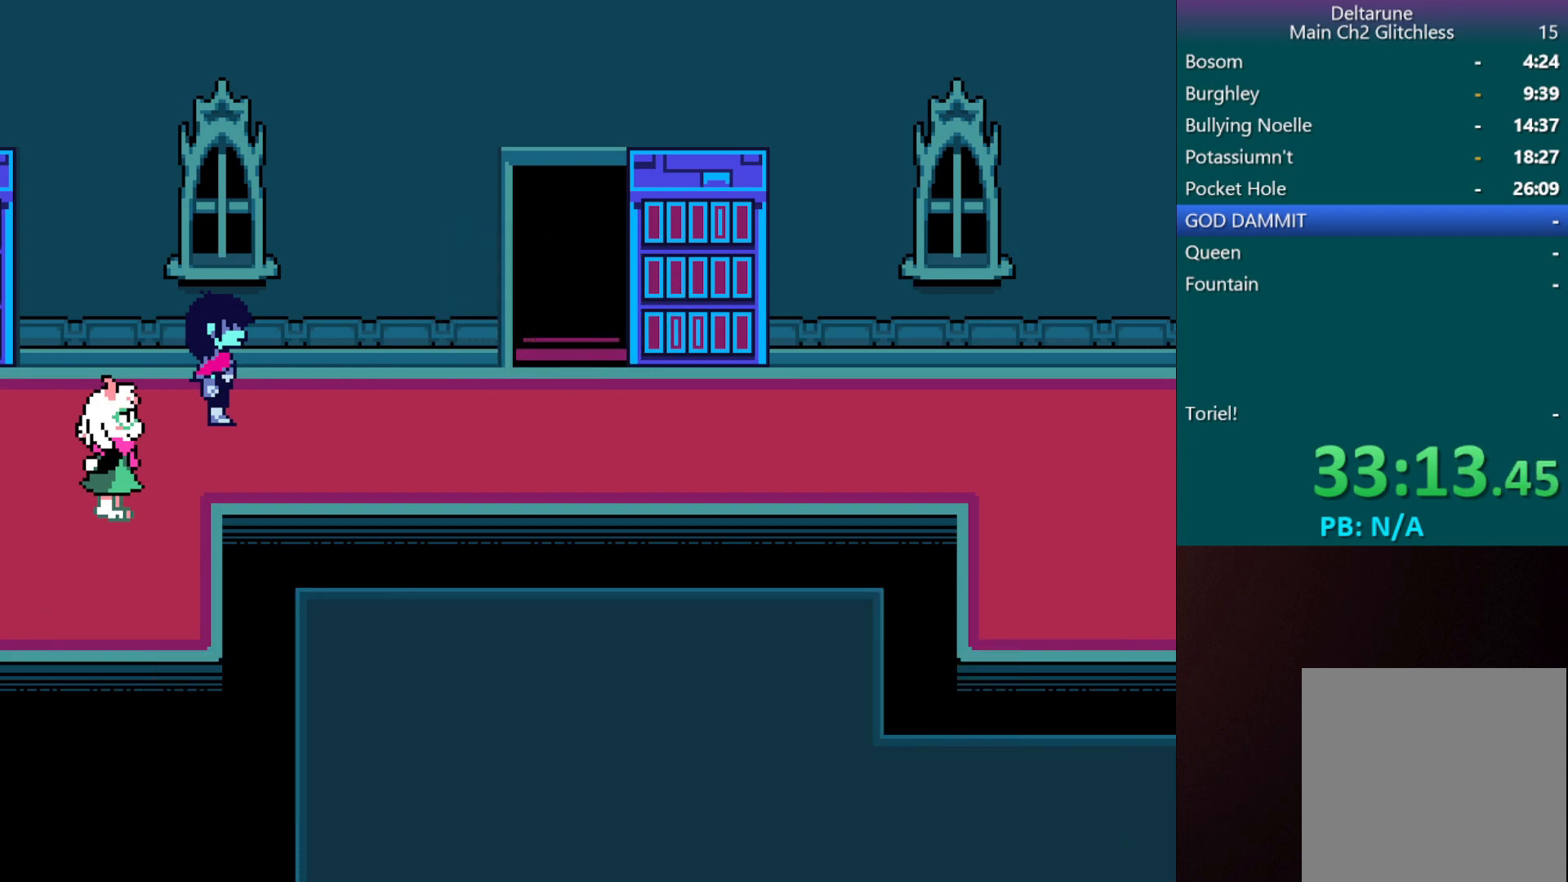
{"keys": ["c", "left", "x"], "events": [[67, "return", "up"], [67, "z", "down"], [150, "return", "down"], [200, "z", "up"], [283, "return", "up"], [283, "z", "down"], [350, "return", "down"], [400, "z", "up"], [483, "return", "up"]]}
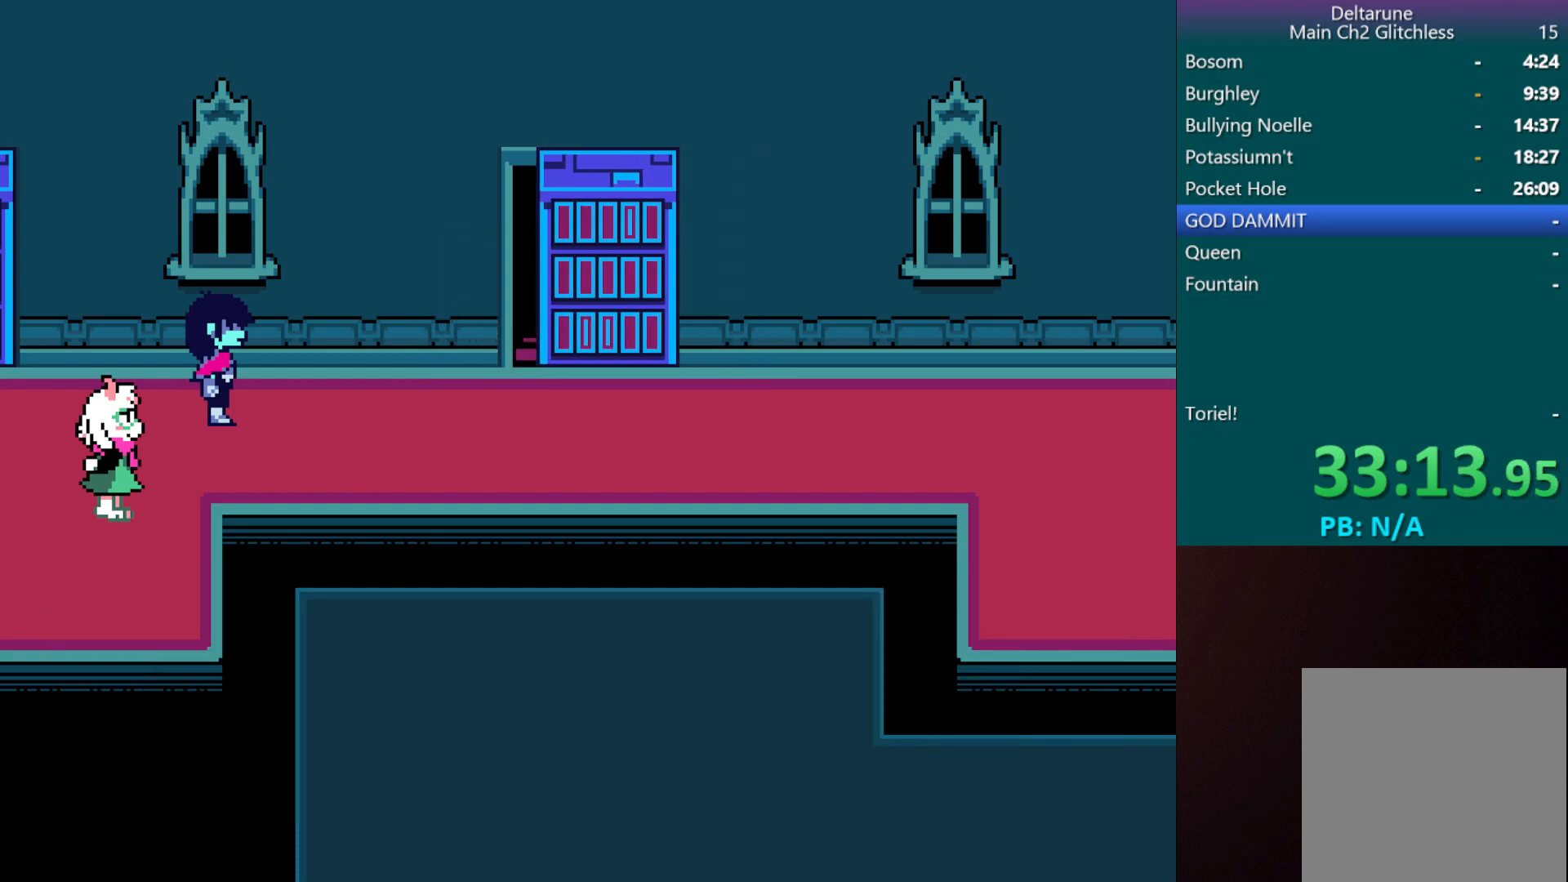
{"keys": ["c", "left", "return", "x", "z"], "events": [[33, "return", "down"], [33, "z", "down"], [133, "z", "up"], [167, "return", "up"], [217, "z", "down"], [267, "return", "down"], [300, "z", "up"], [400, "return", "up"], [450, "z", "down"], [483, "return", "down"]]}
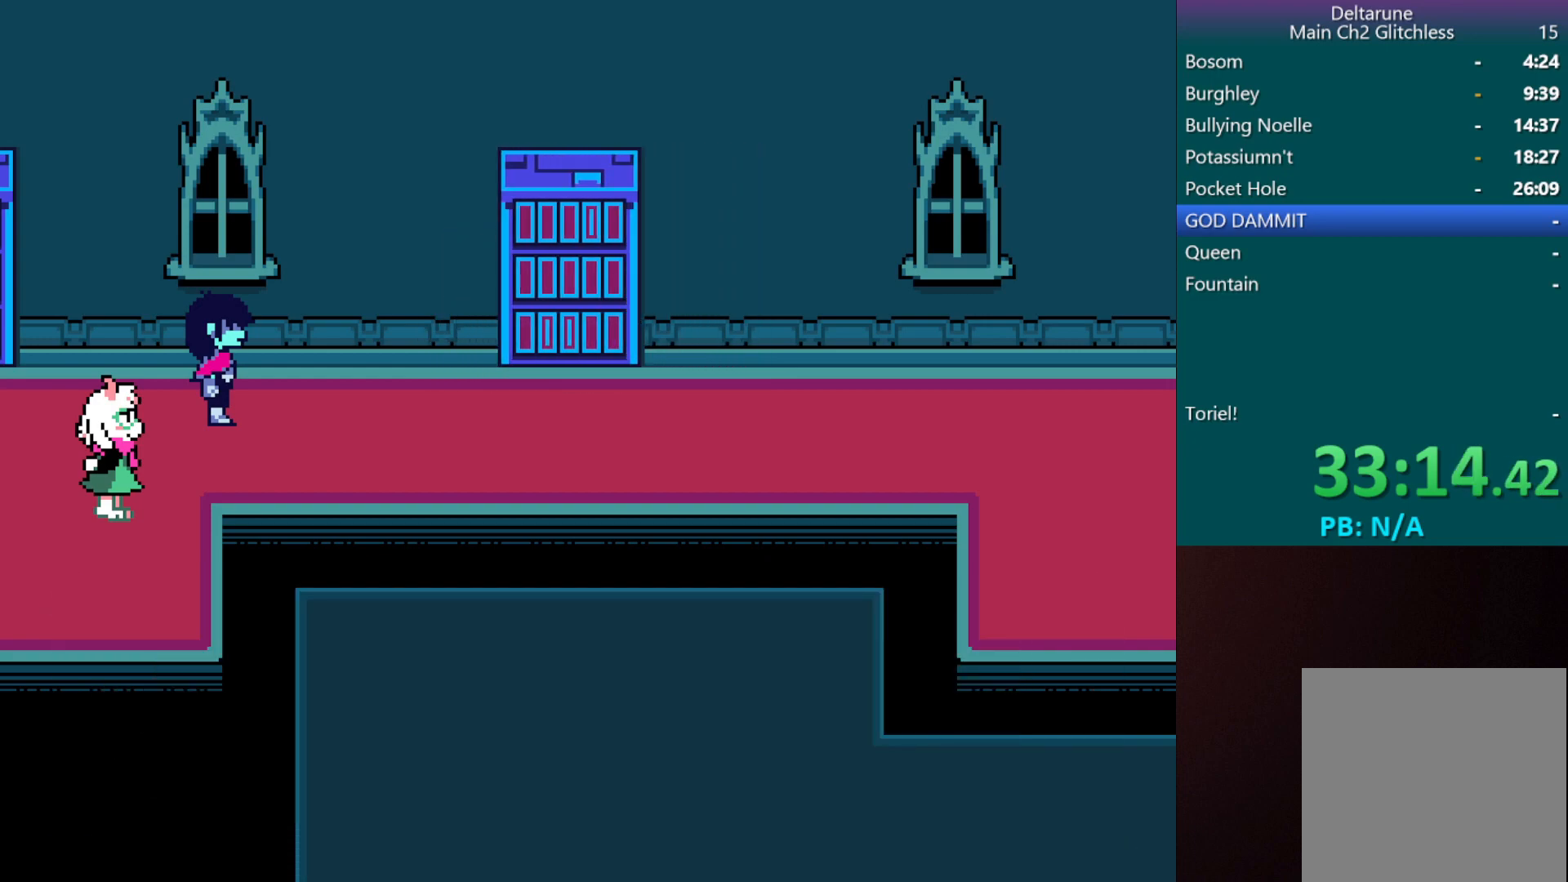
{"keys": ["c", "left", "return", "x"], "events": [[33, "z", "up"], [100, "return", "up"], [150, "z", "down"], [200, "return", "down"], [233, "z", "up"], [333, "return", "up"], [333, "z", "down"], [417, "return", "down"], [417, "z", "up"]]}
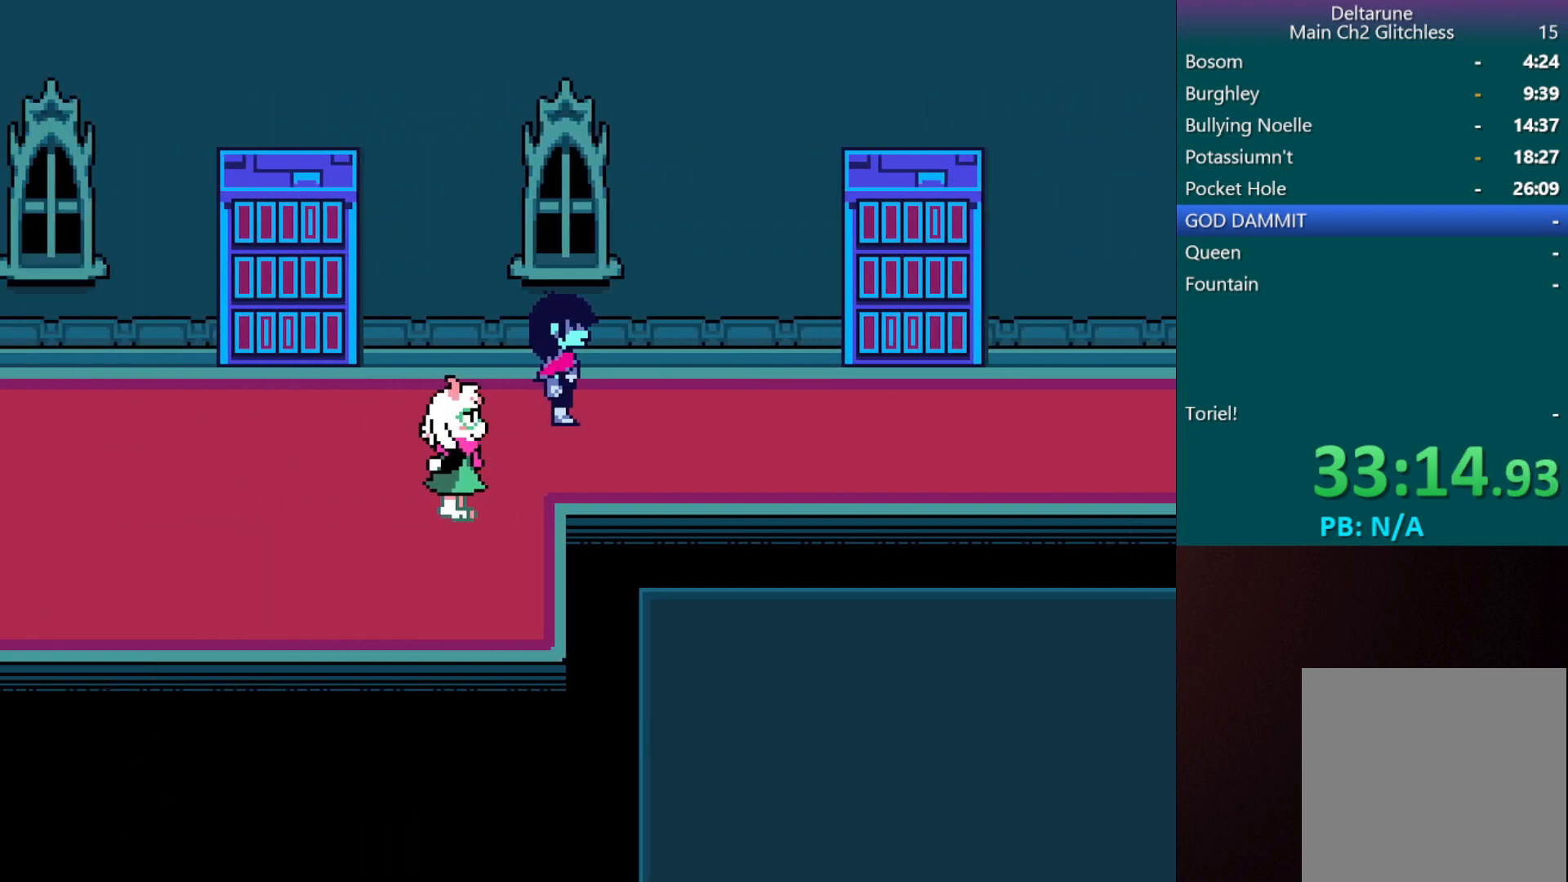
{"keys": ["c", "left", "x", "z"], "events": [[50, "return", "up"], [50, "z", "down"], [150, "return", "down"], [150, "z", "up"], [250, "z", "down"], [300, "return", "up"], [333, "return", "down"], [333, "z", "up"], [433, "z", "down"], [483, "return", "up"]]}
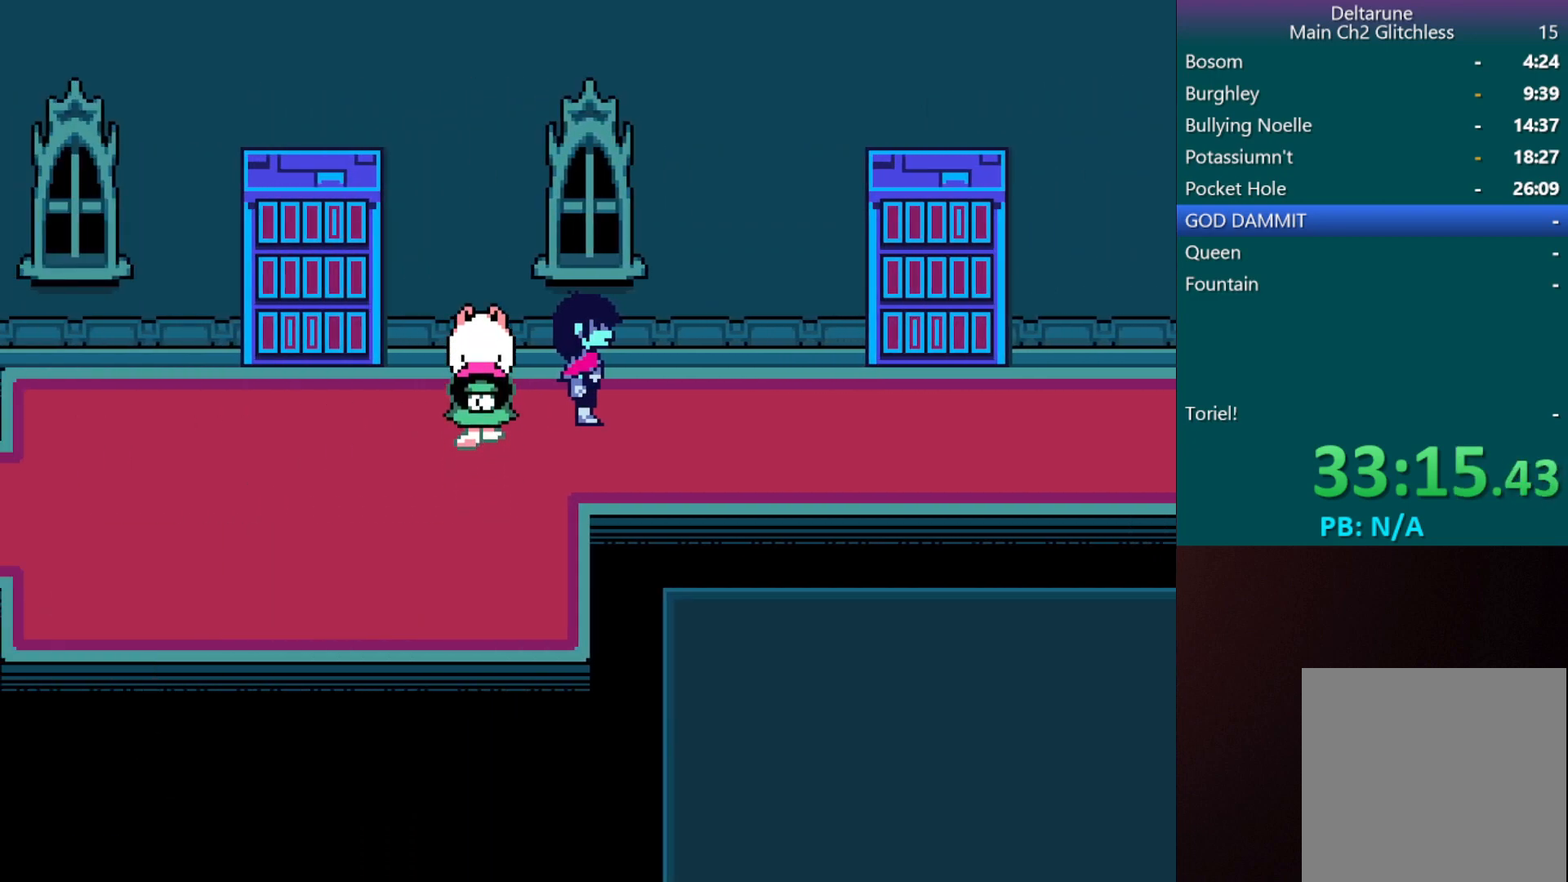
{"keys": ["c", "left", "x", "z"], "events": [[33, "return", "down"], [33, "z", "up"], [133, "z", "down"], [167, "return", "up"], [217, "return", "down"], [217, "z", "up"], [317, "z", "down"], [367, "return", "up"], [417, "return", "down"], [417, "z", "up"], [500, "return", "up"], [500, "z", "down"]]}
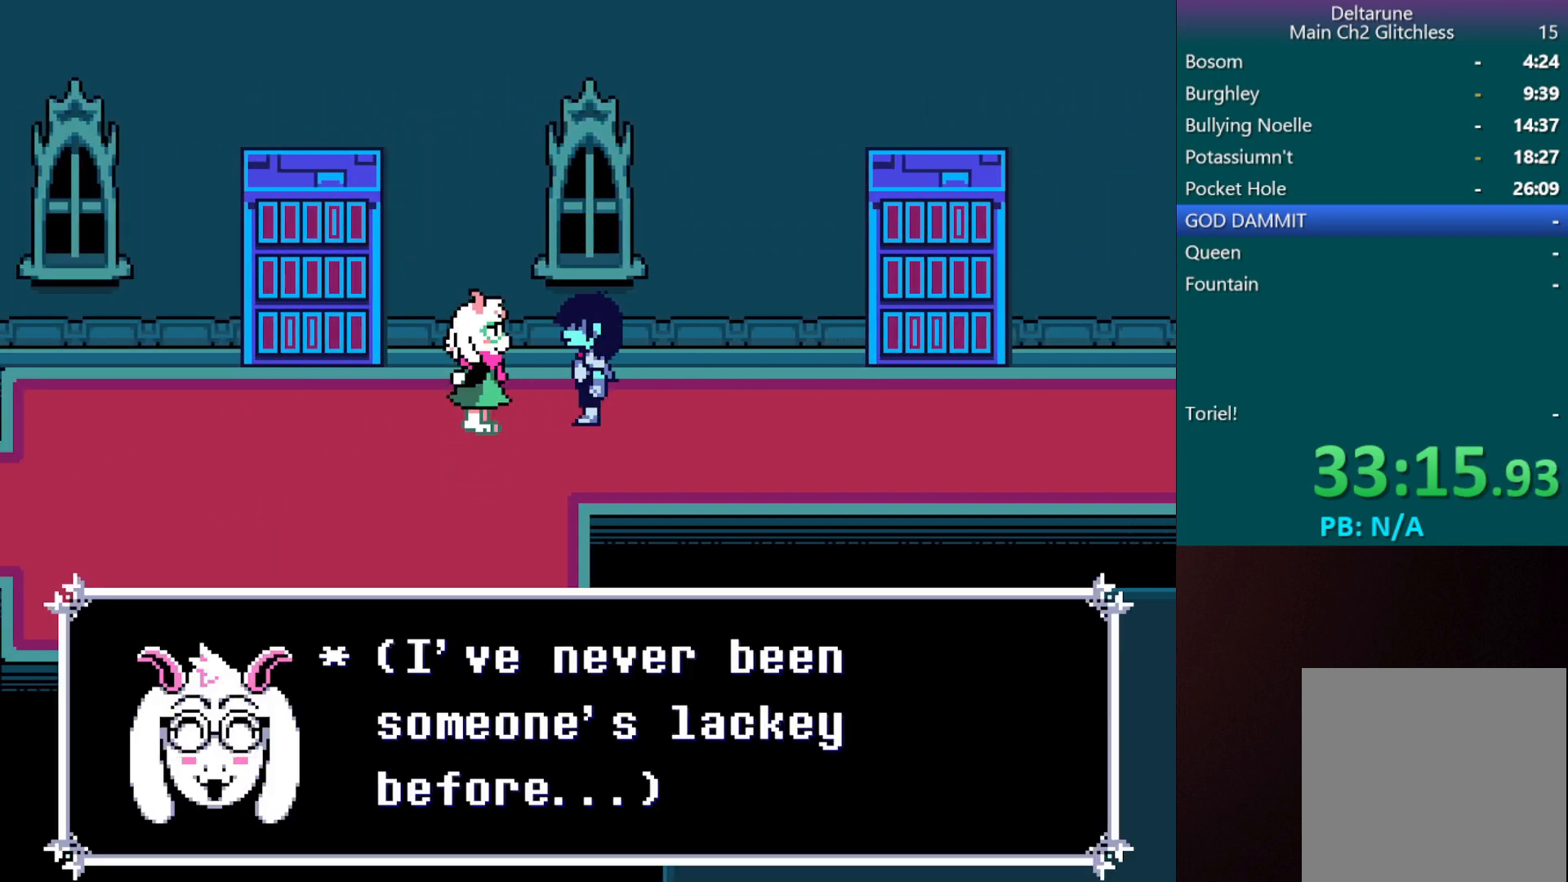
{"keys": ["c", "left", "x"], "events": [[100, "return", "down"], [100, "z", "up"], [150, "return", "up"], [150, "z", "down"], [250, "return", "down"], [250, "z", "up"], [283, "z", "down"], [333, "return", "up"], [383, "z", "up"]]}
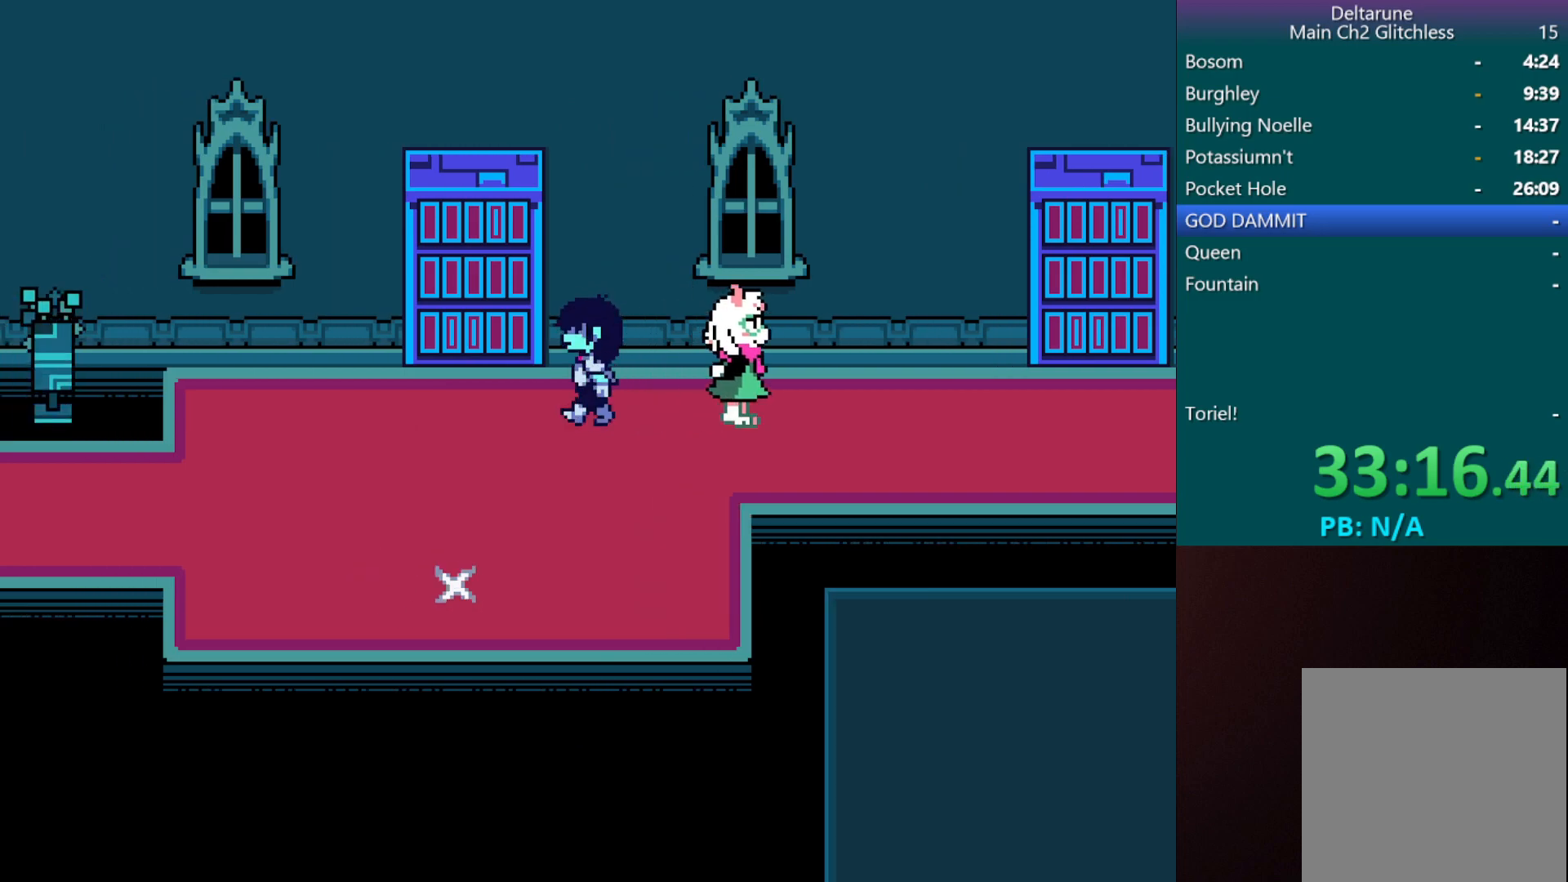
{"keys": ["c", "down", "x"], "events": [[217, "down", "down"], [267, "left", "up"]]}
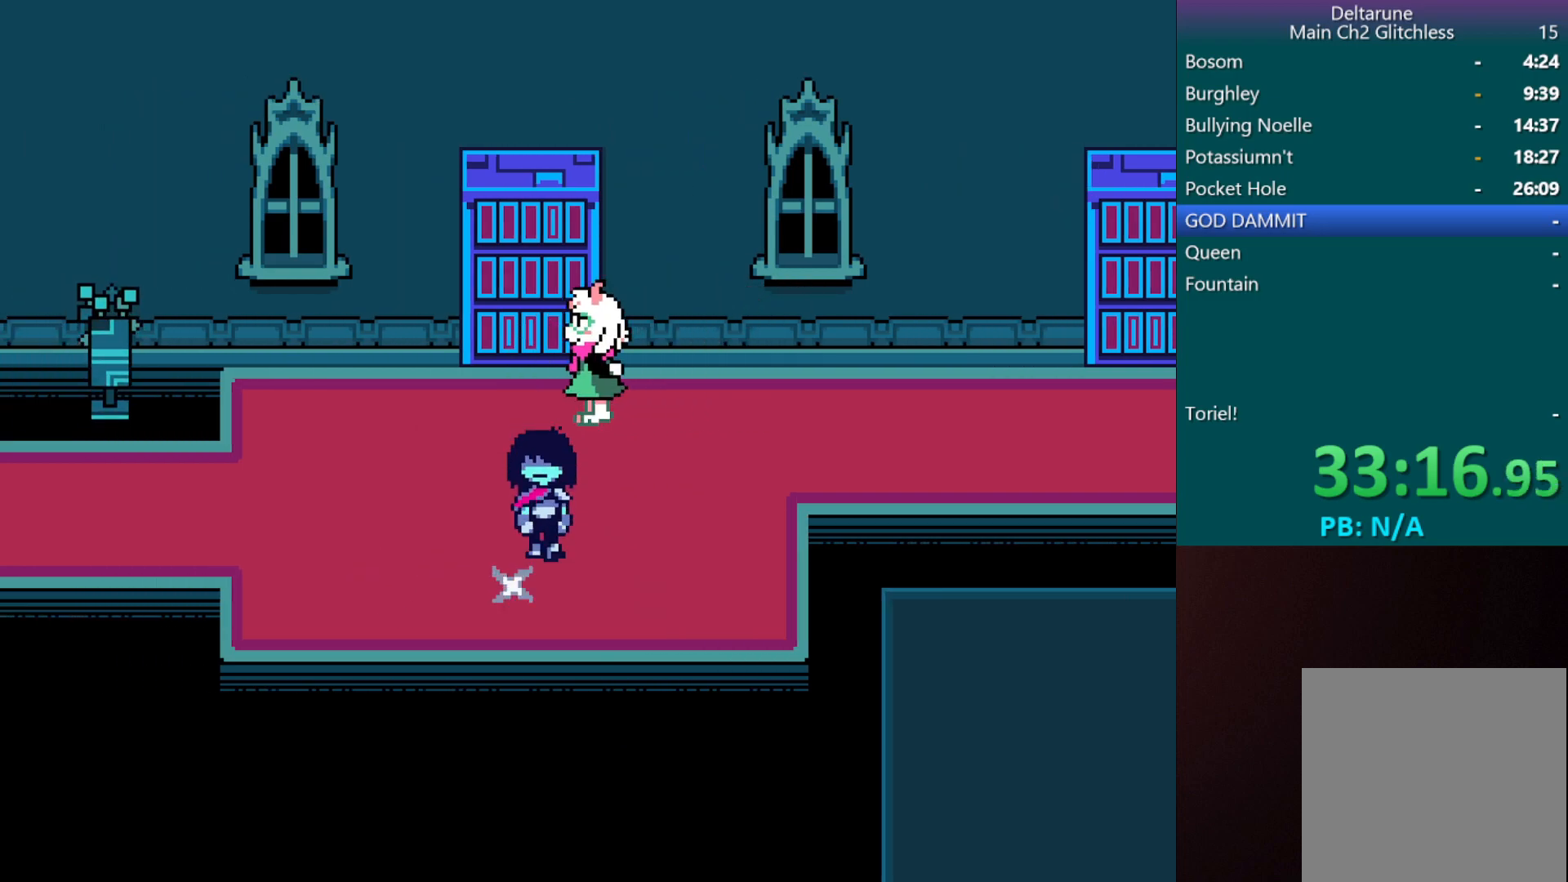
{"keys": ["c", "right", "x"], "events": [[50, "z", "down"], [133, "z", "up"], [233, "down", "up"], [233, "right", "down"]]}
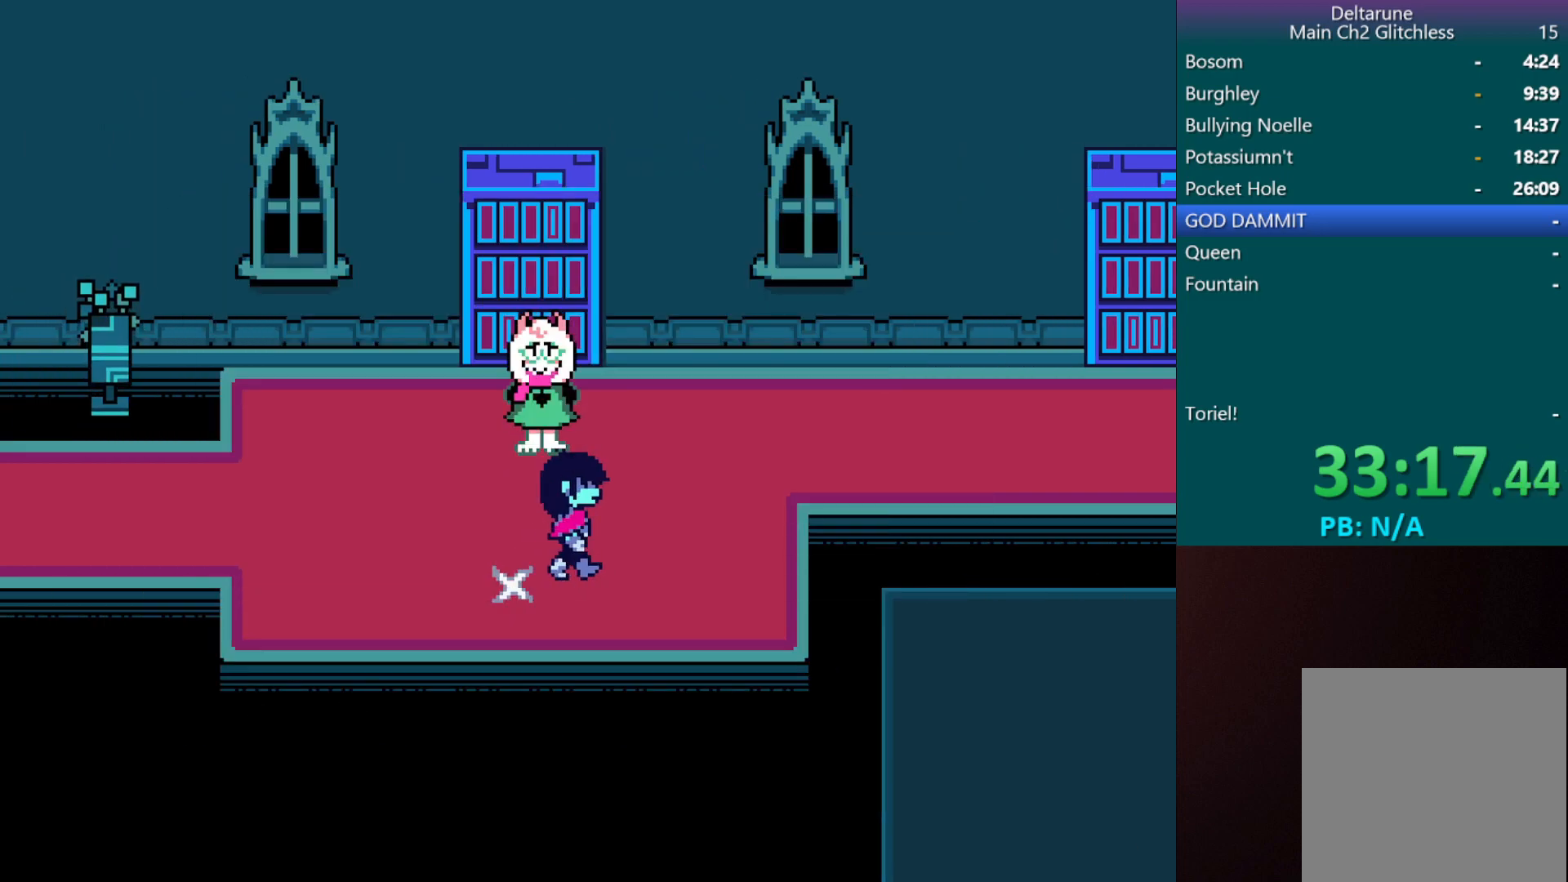
{"keys": ["c", "right", "x"], "events": [[67, "up", "down"], [300, "up", "up"]]}
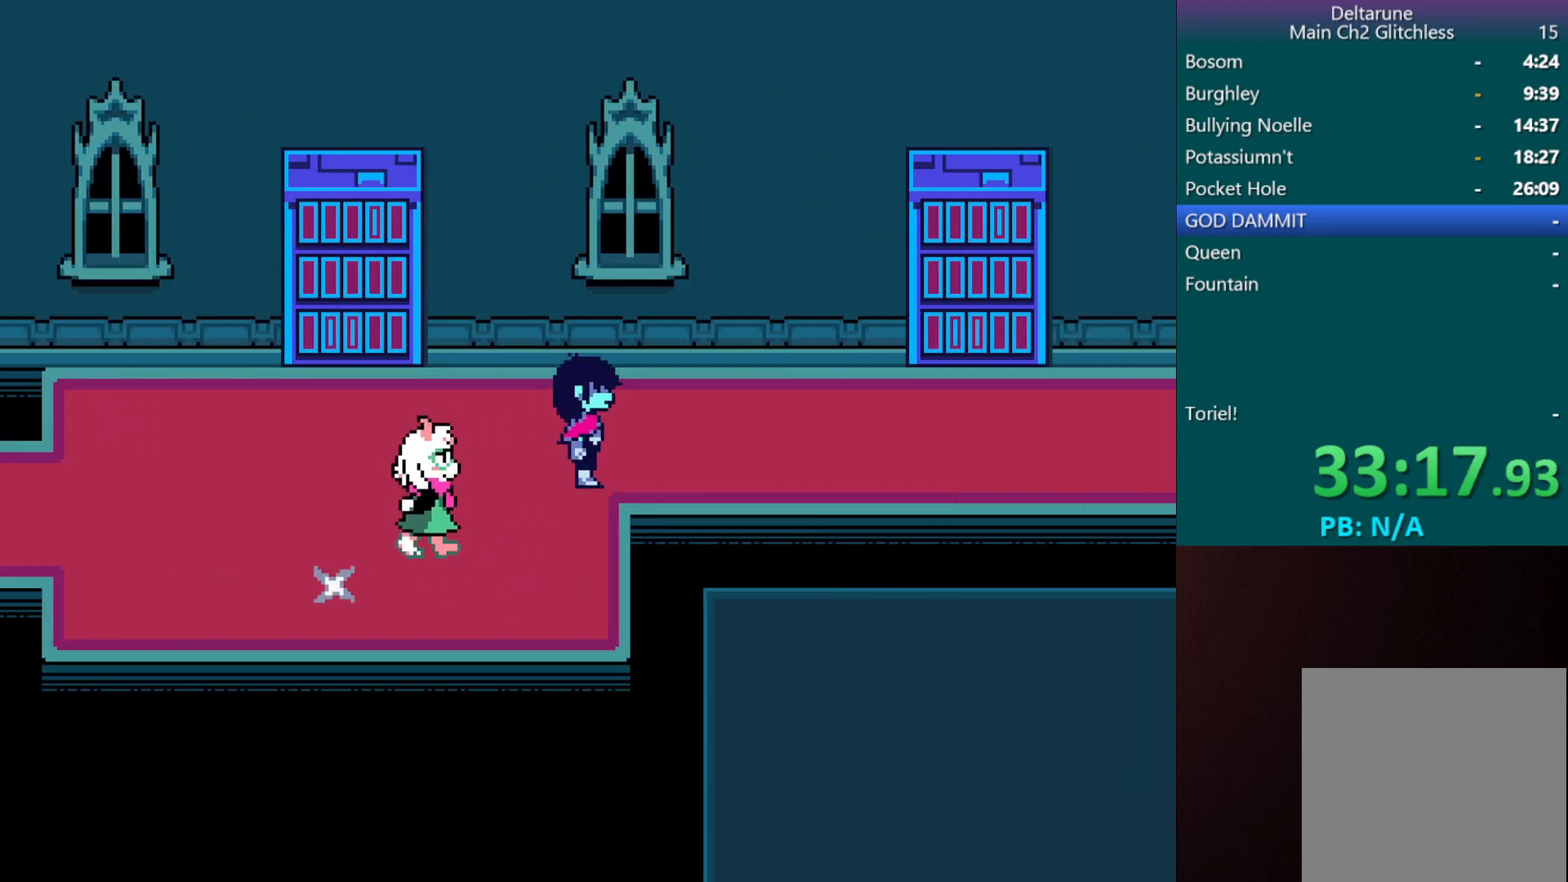
{"keys": ["c", "right", "x"], "events": []}
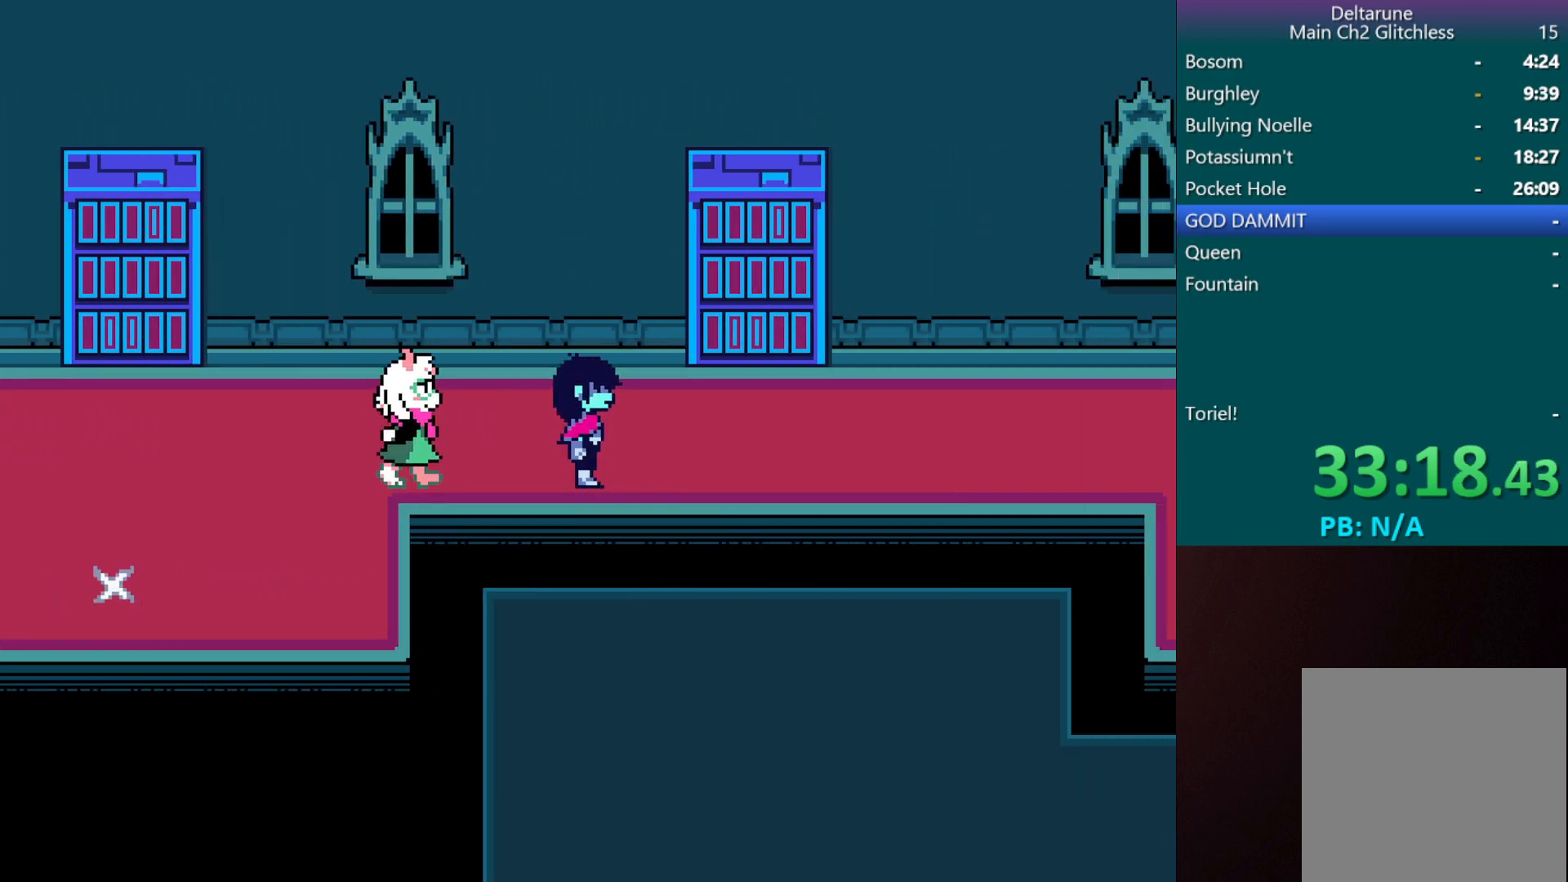
{"keys": ["c", "right", "x"], "events": []}
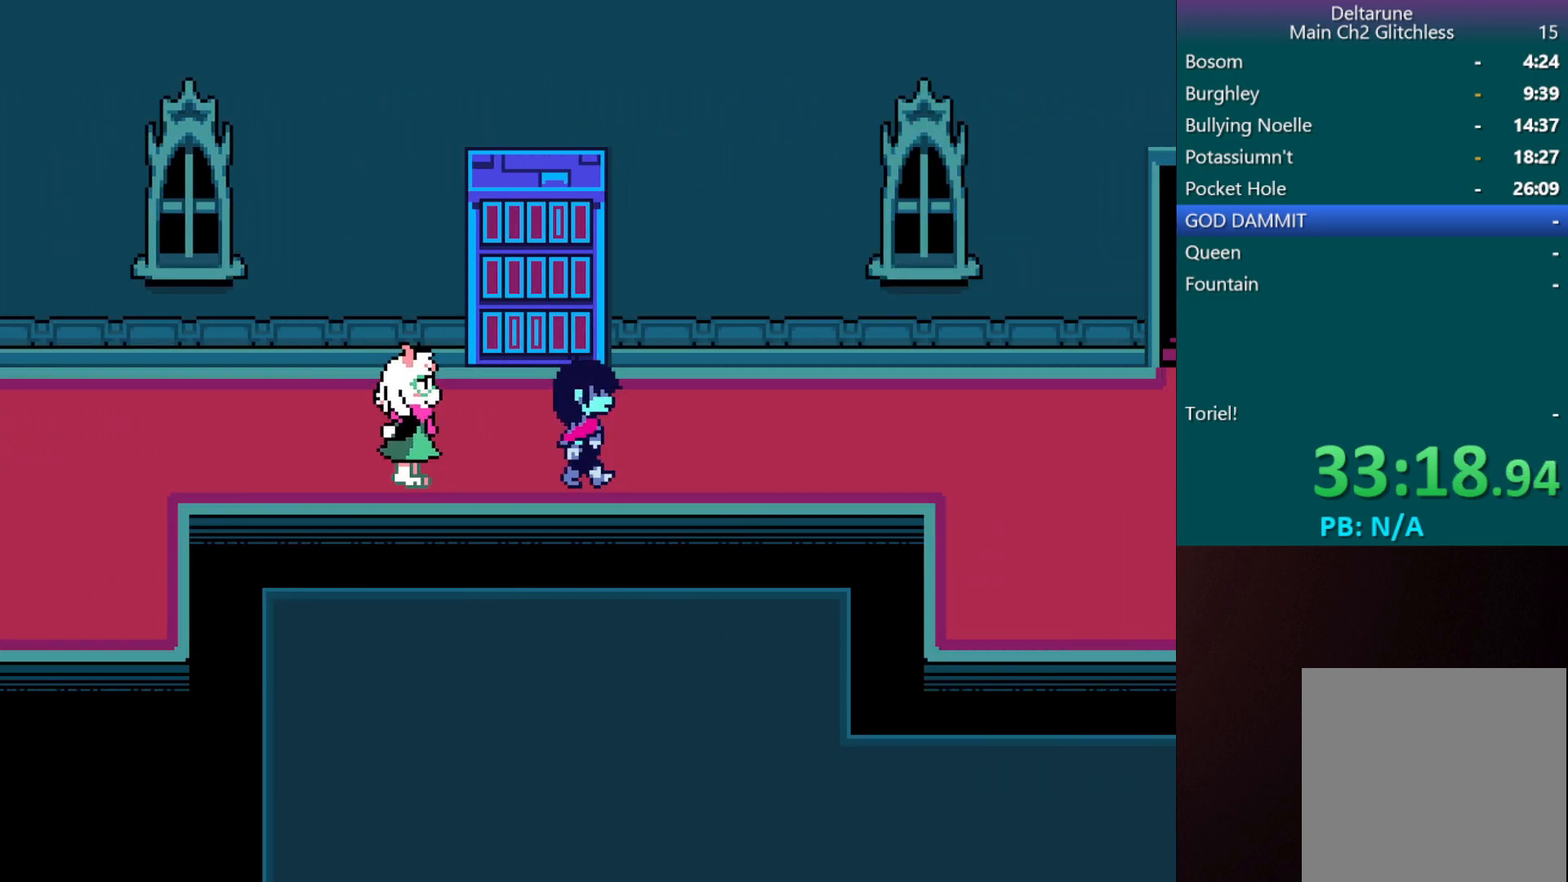
{"keys": ["c", "right", "x"], "events": []}
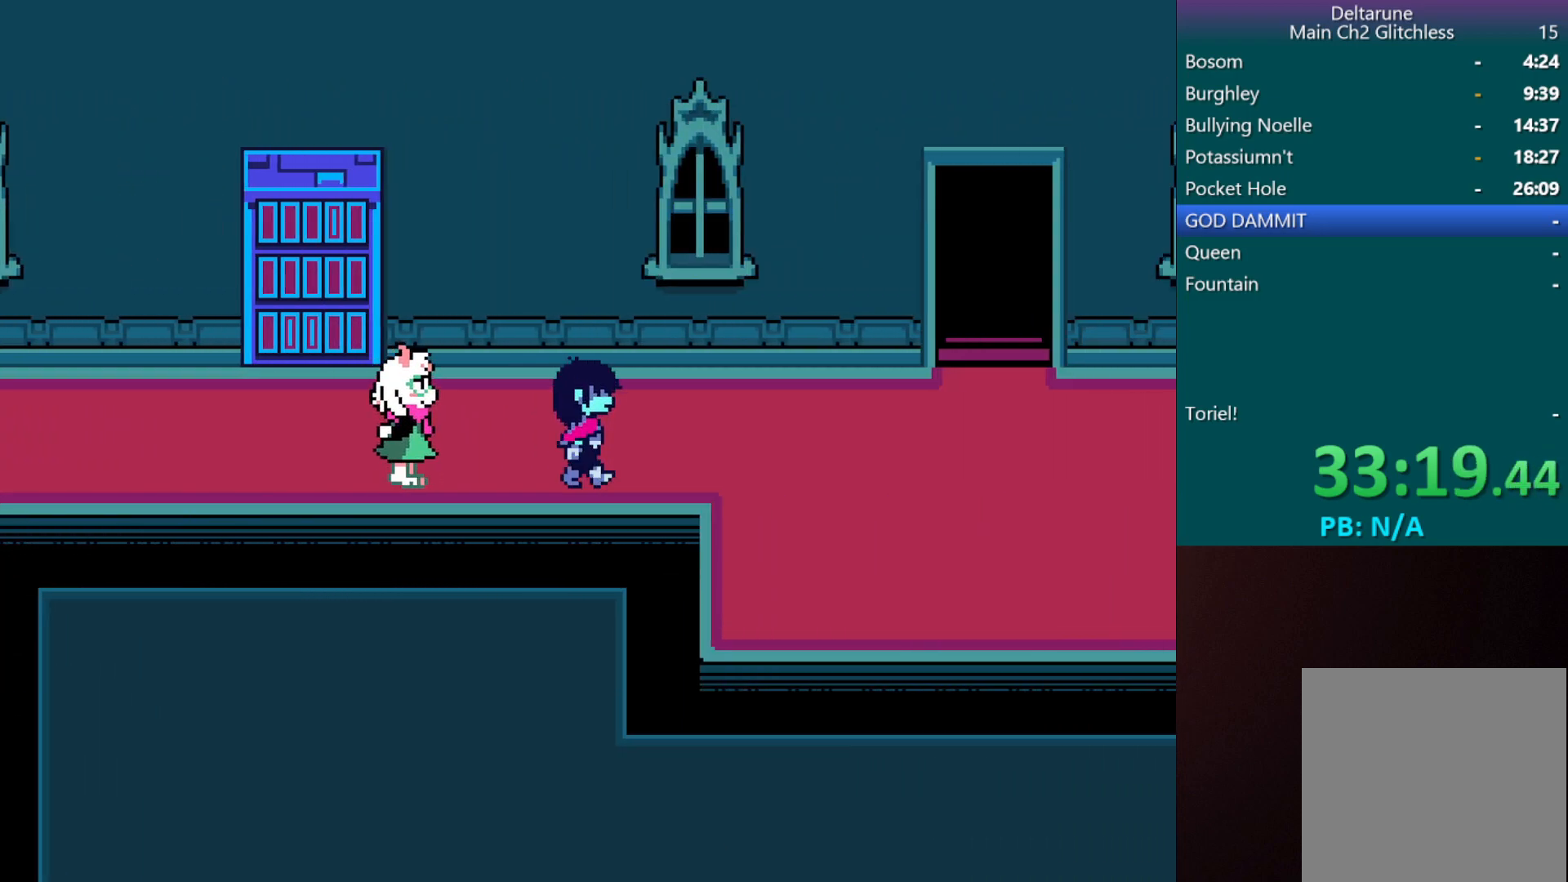
{"keys": ["c", "right", "x"], "events": []}
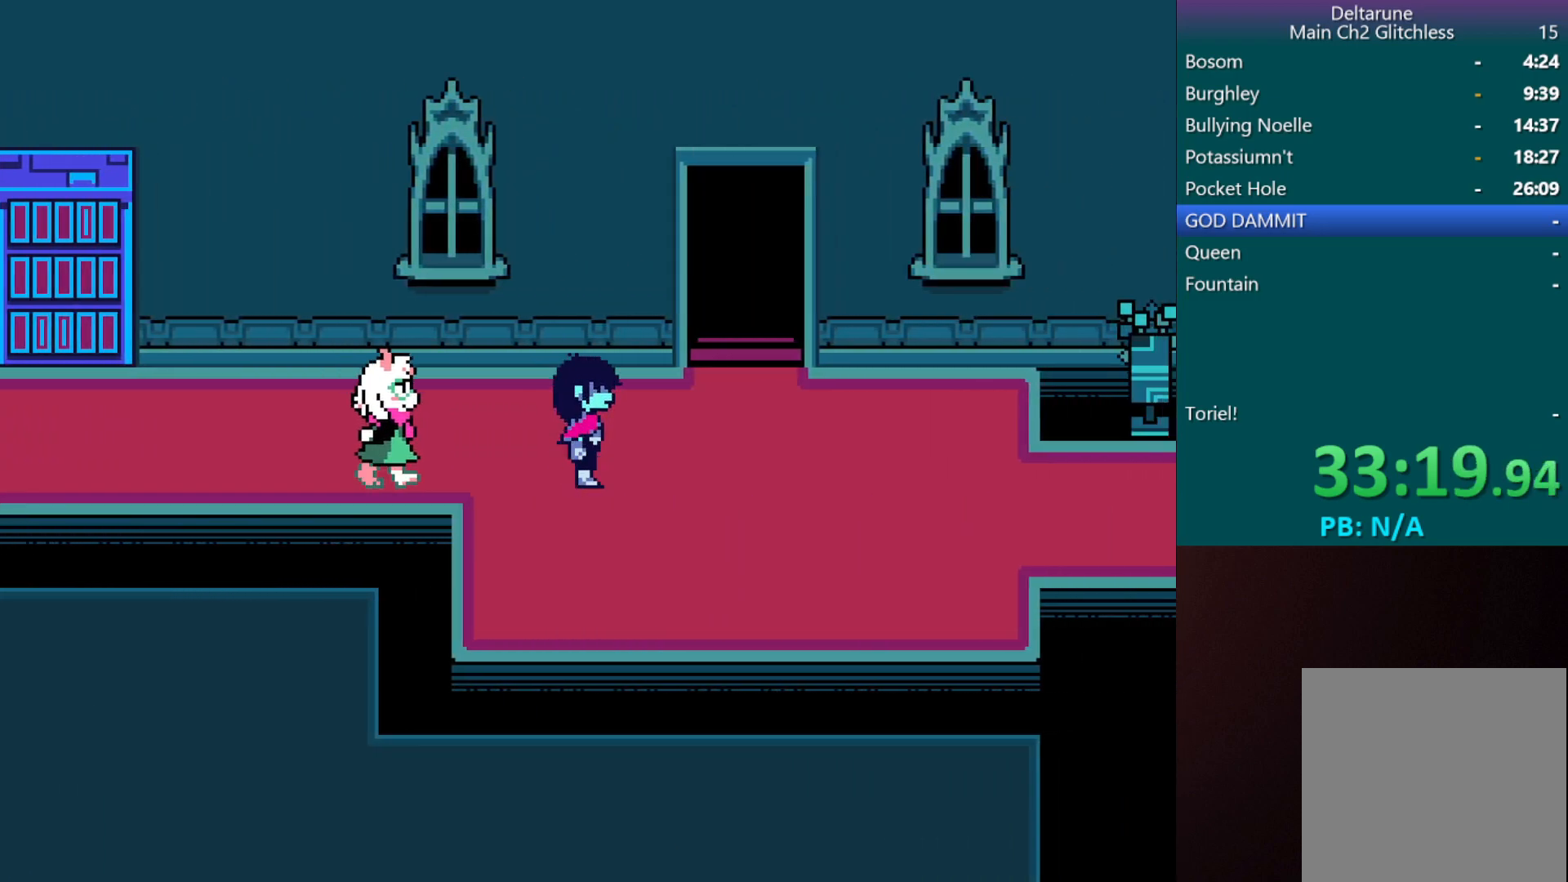
{"keys": ["c", "right", "x"], "events": []}
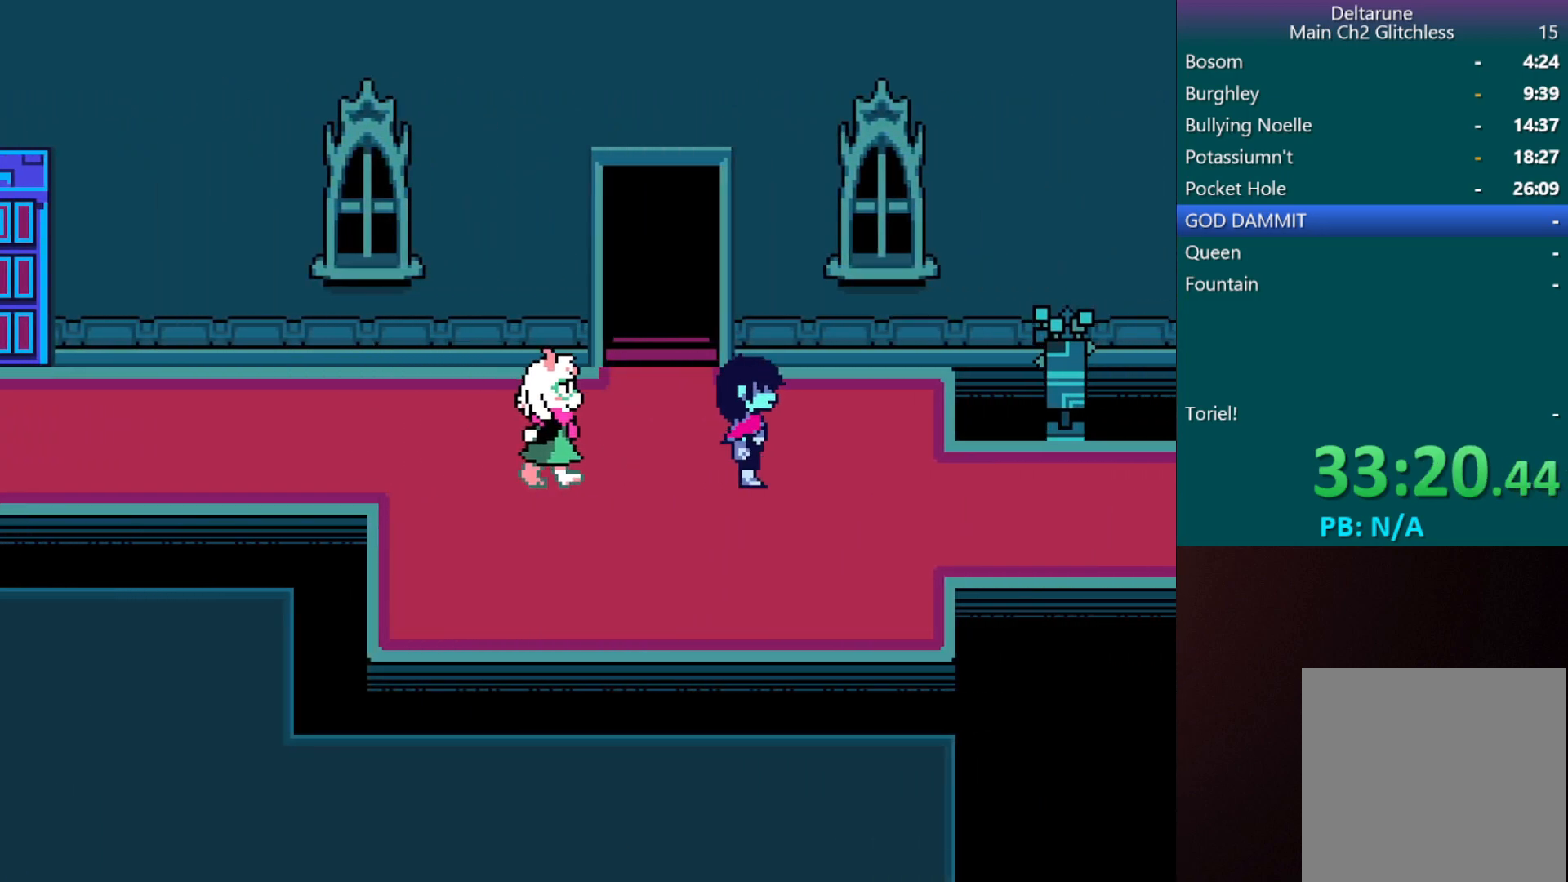
{"keys": ["c", "right", "x"], "events": []}
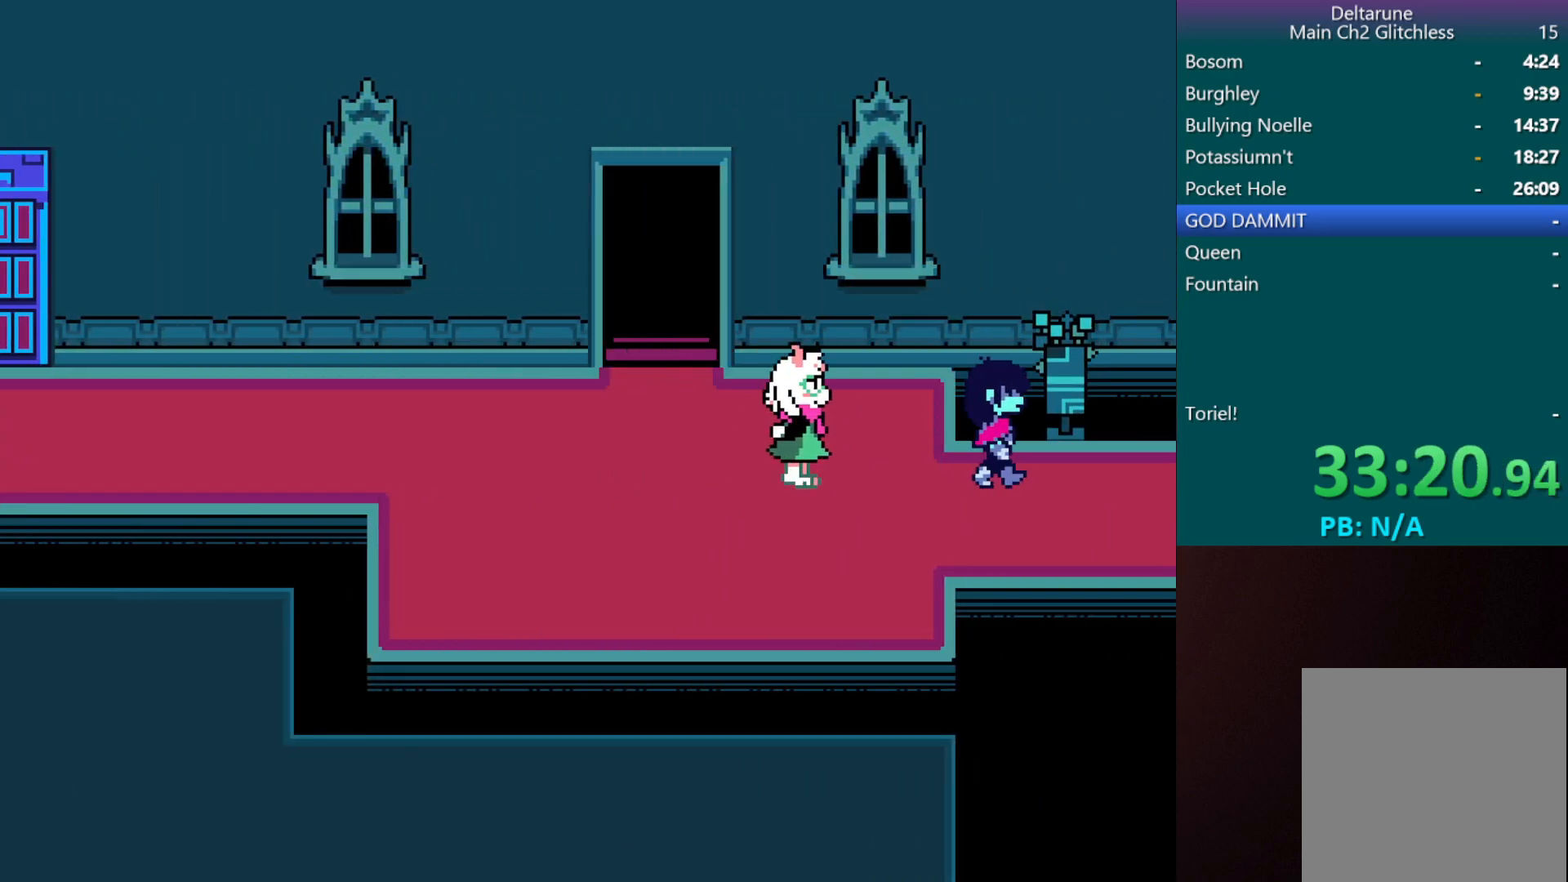
{"keys": ["c", "right", "x"], "events": []}
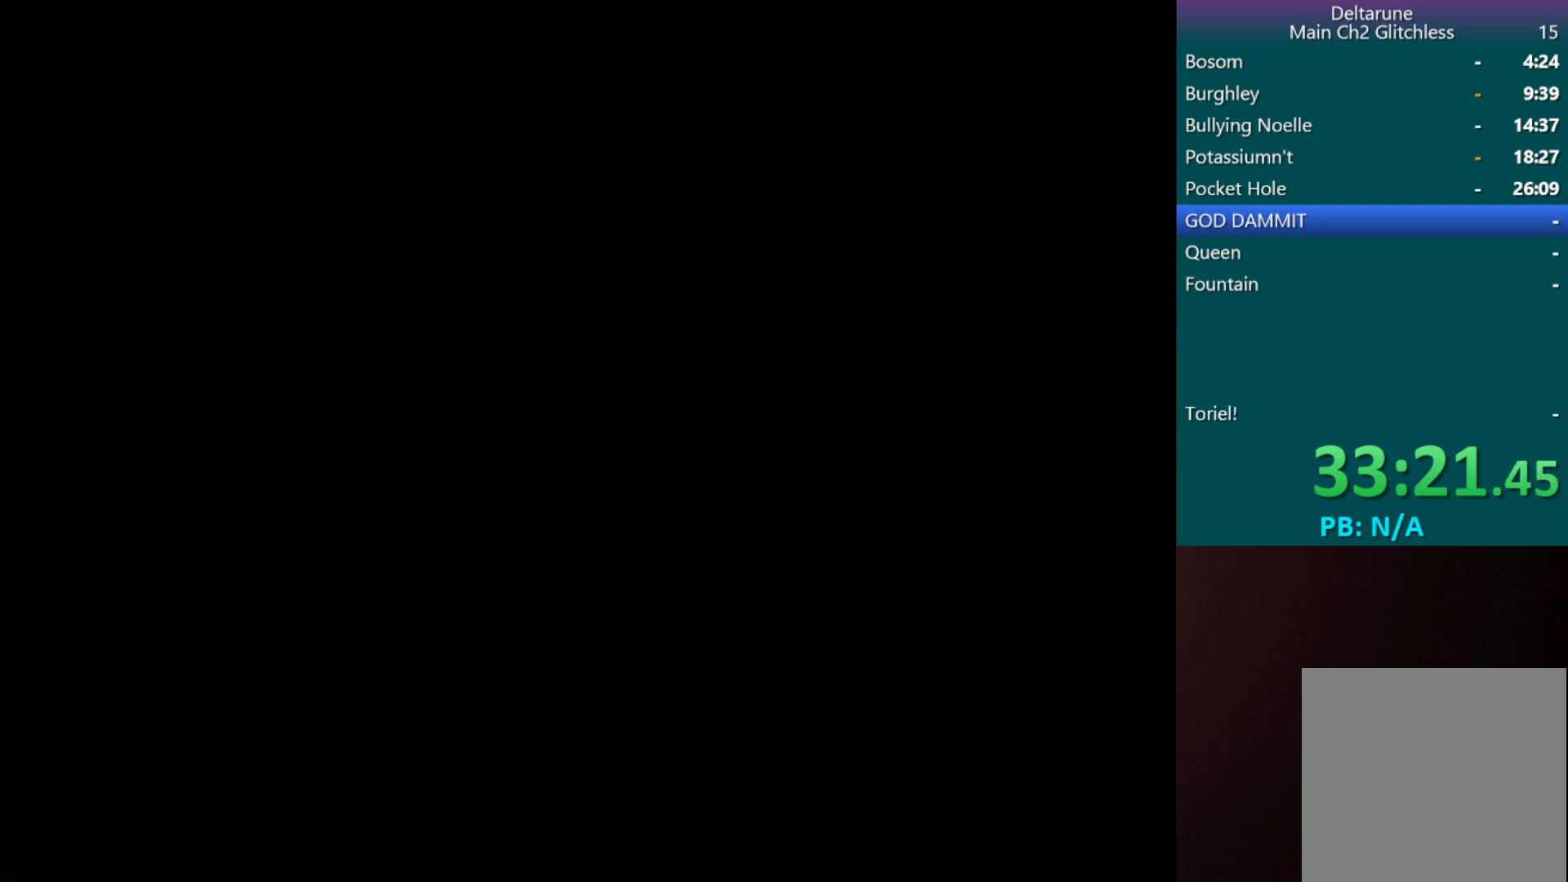
{"keys": ["c", "right", "x"], "events": []}
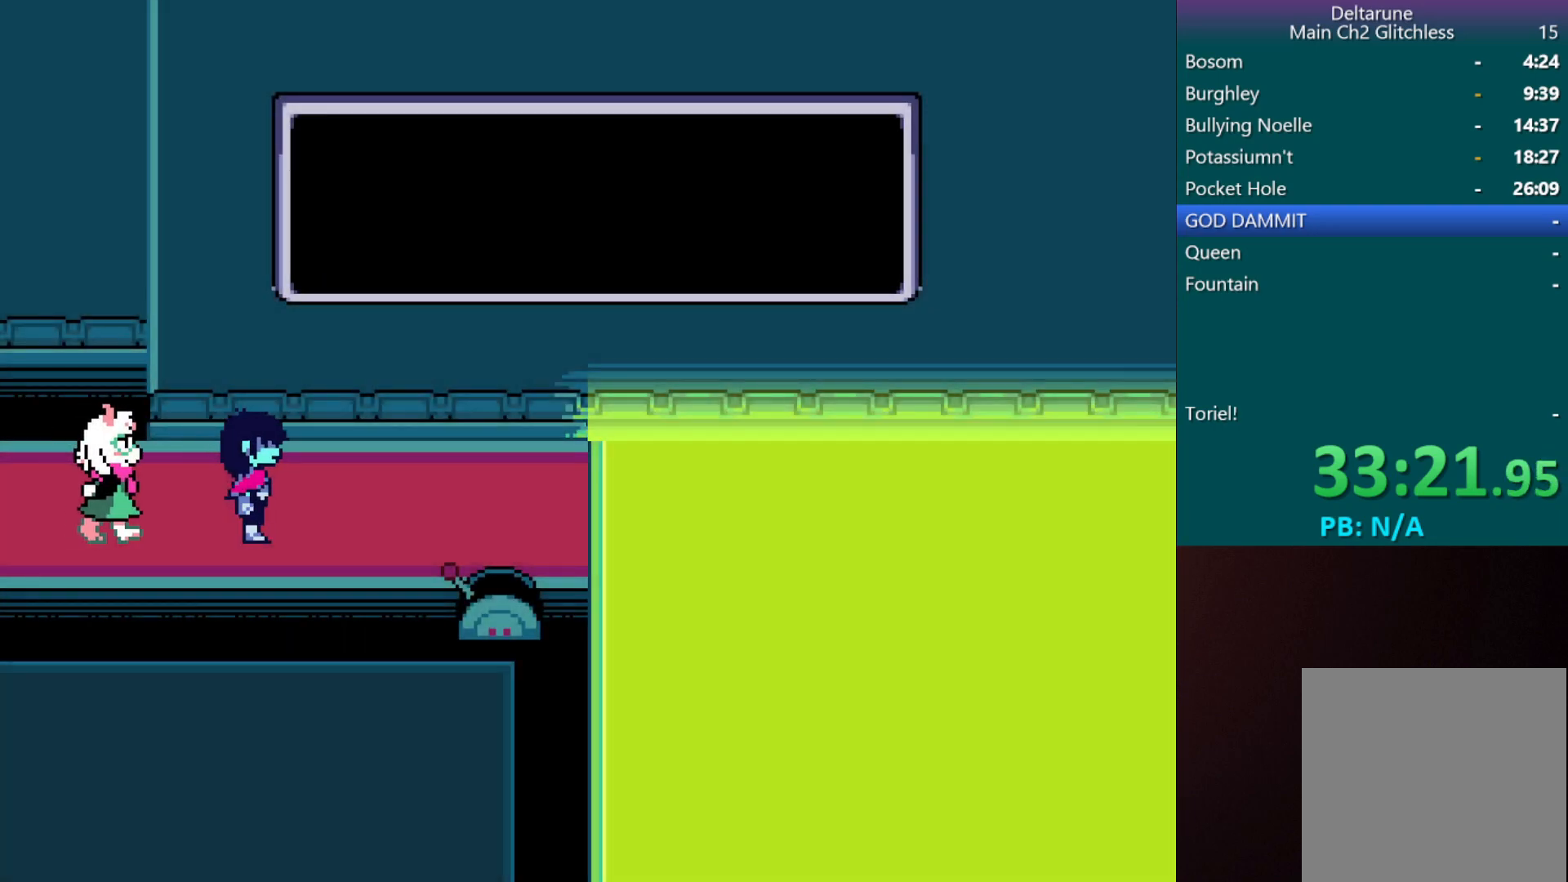
{"keys": ["c", "right", "x"], "events": []}
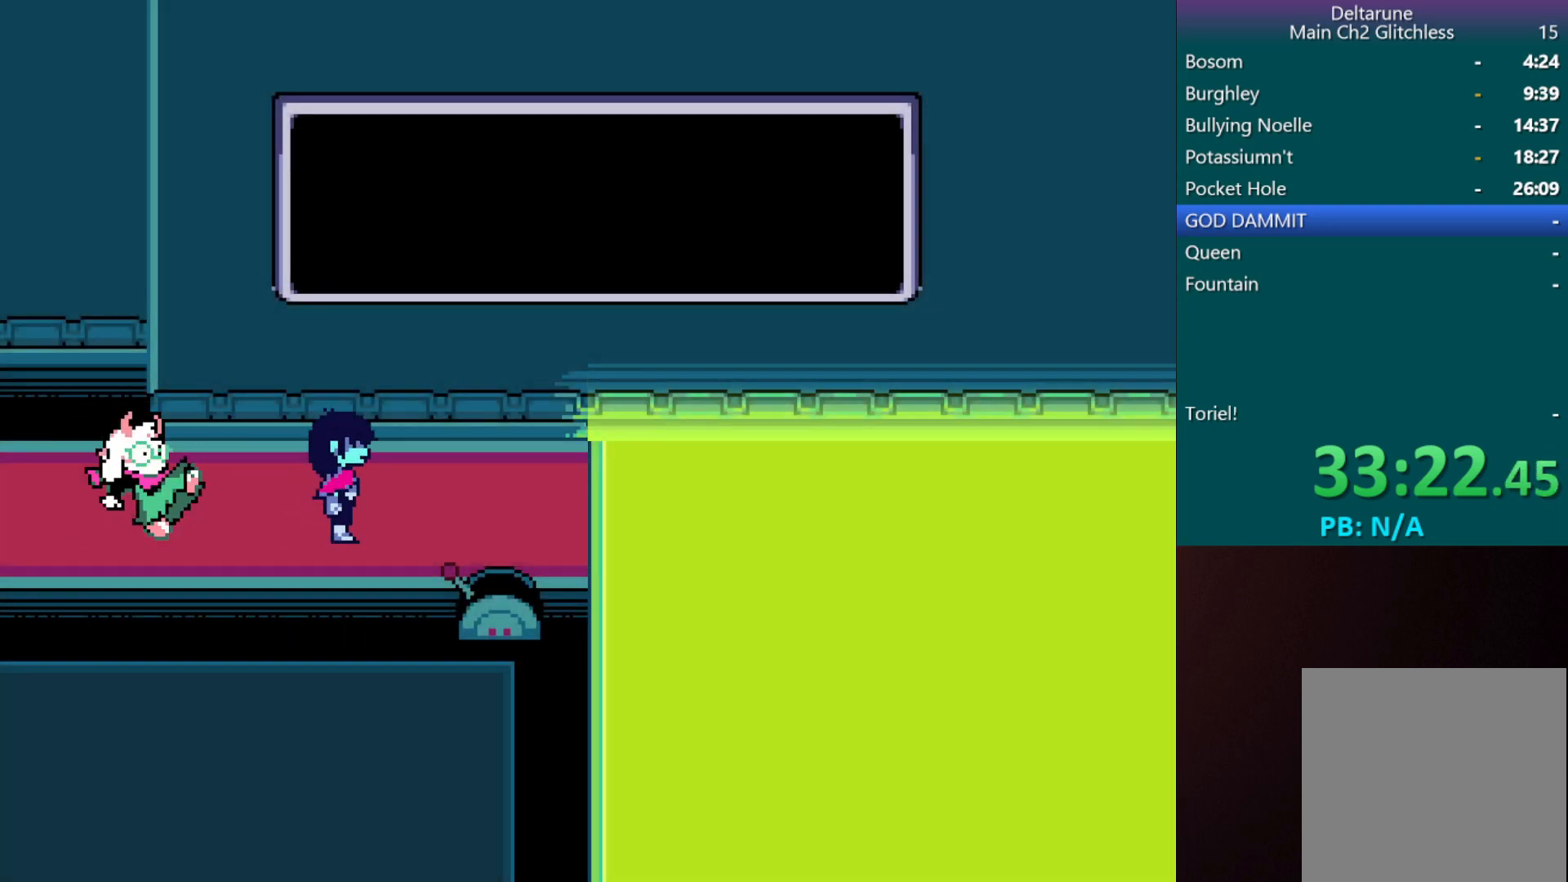
{"keys": ["c", "right", "x"], "events": []}
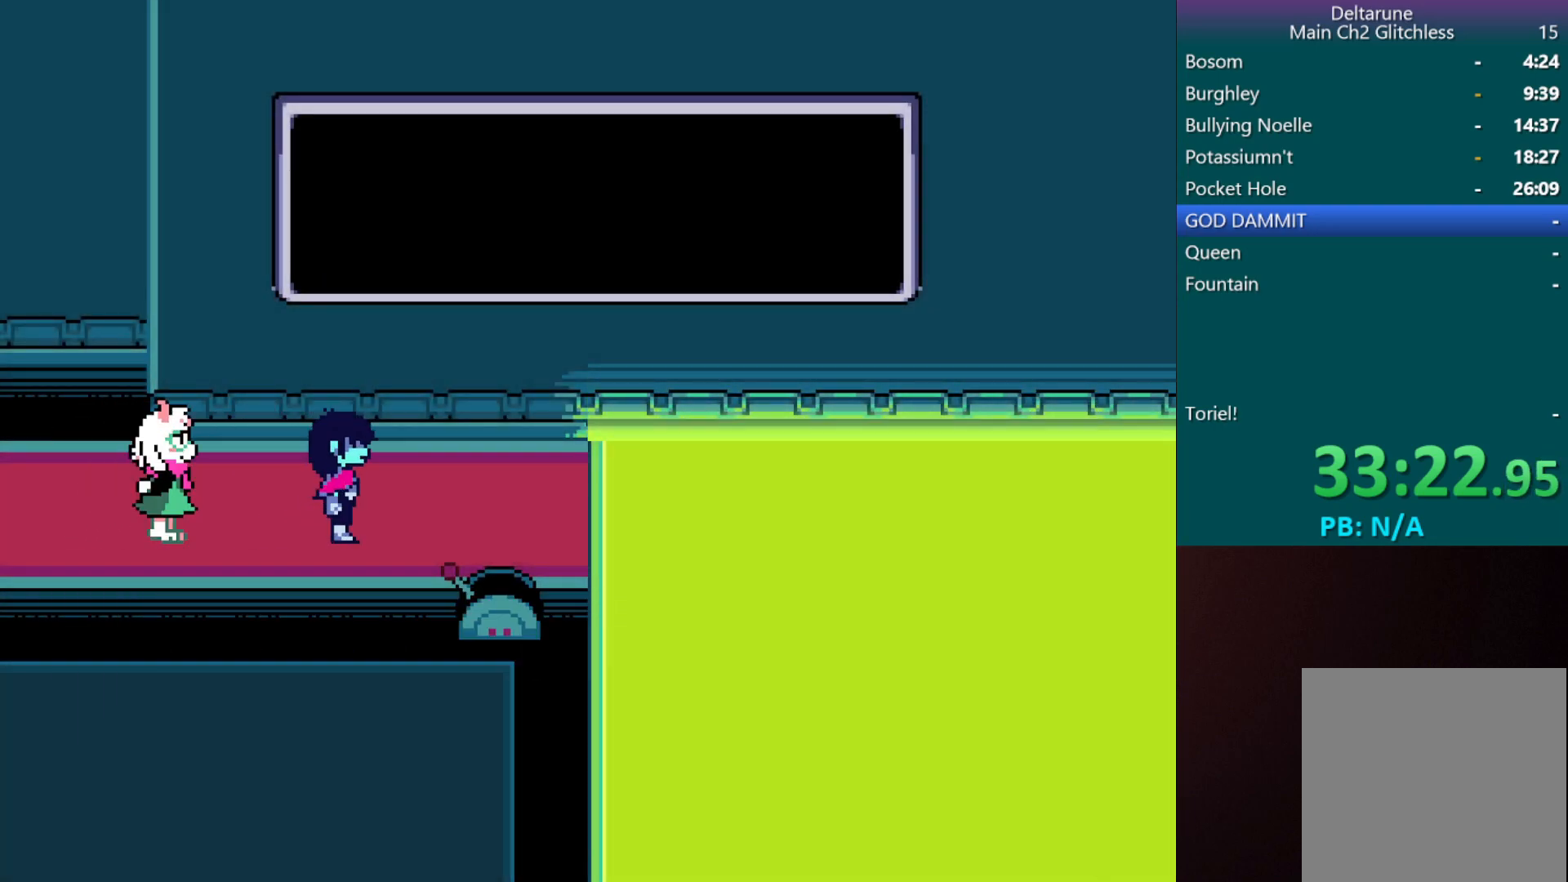
{"keys": ["c", "right", "x"], "events": []}
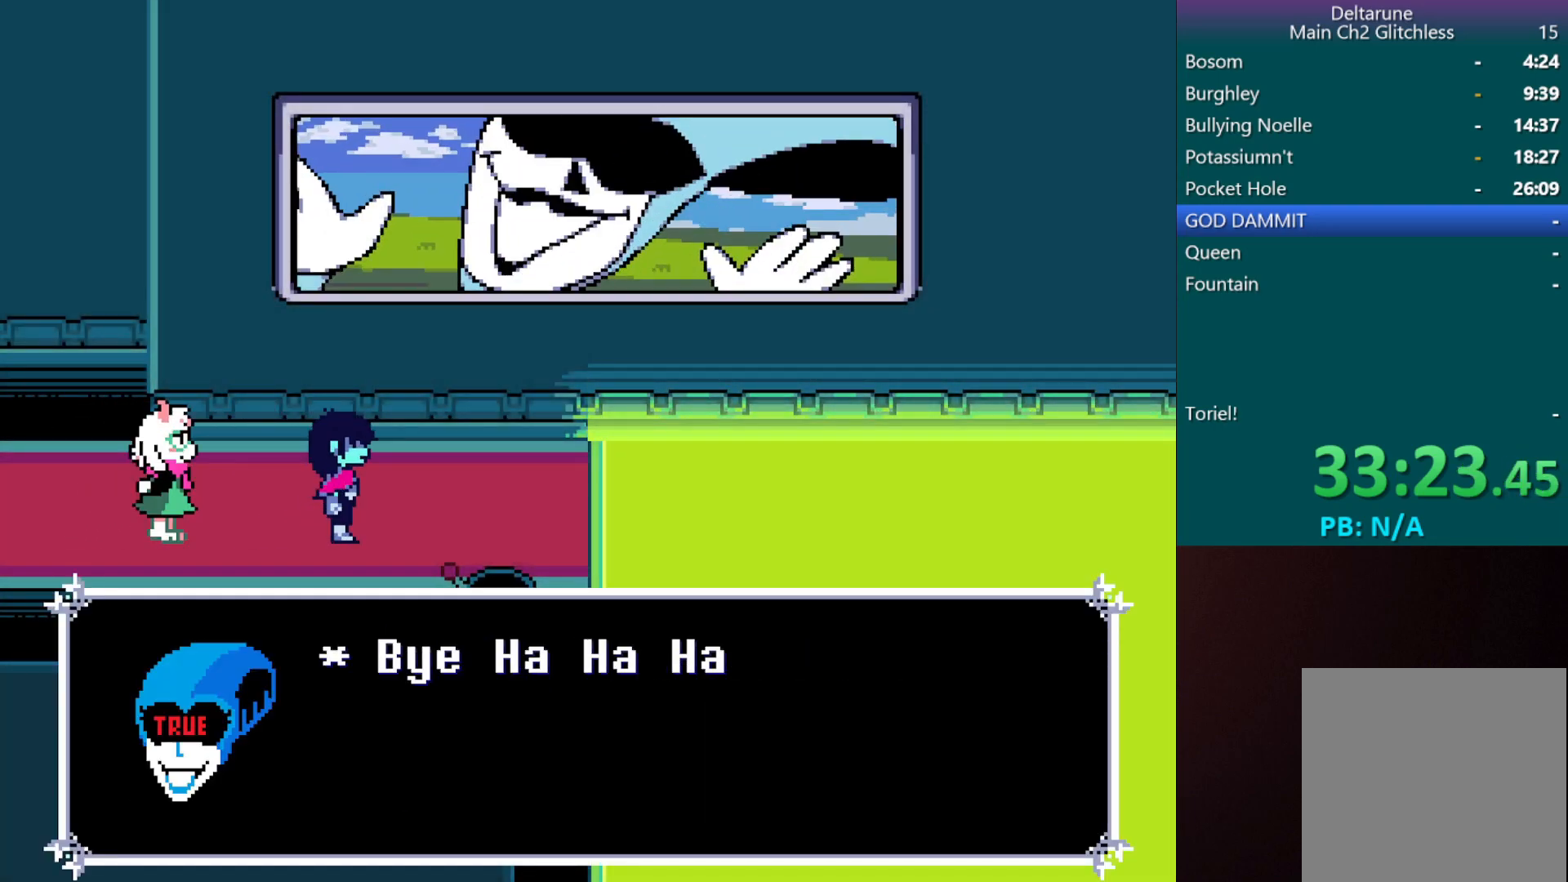
{"keys": ["c", "right", "x"], "events": []}
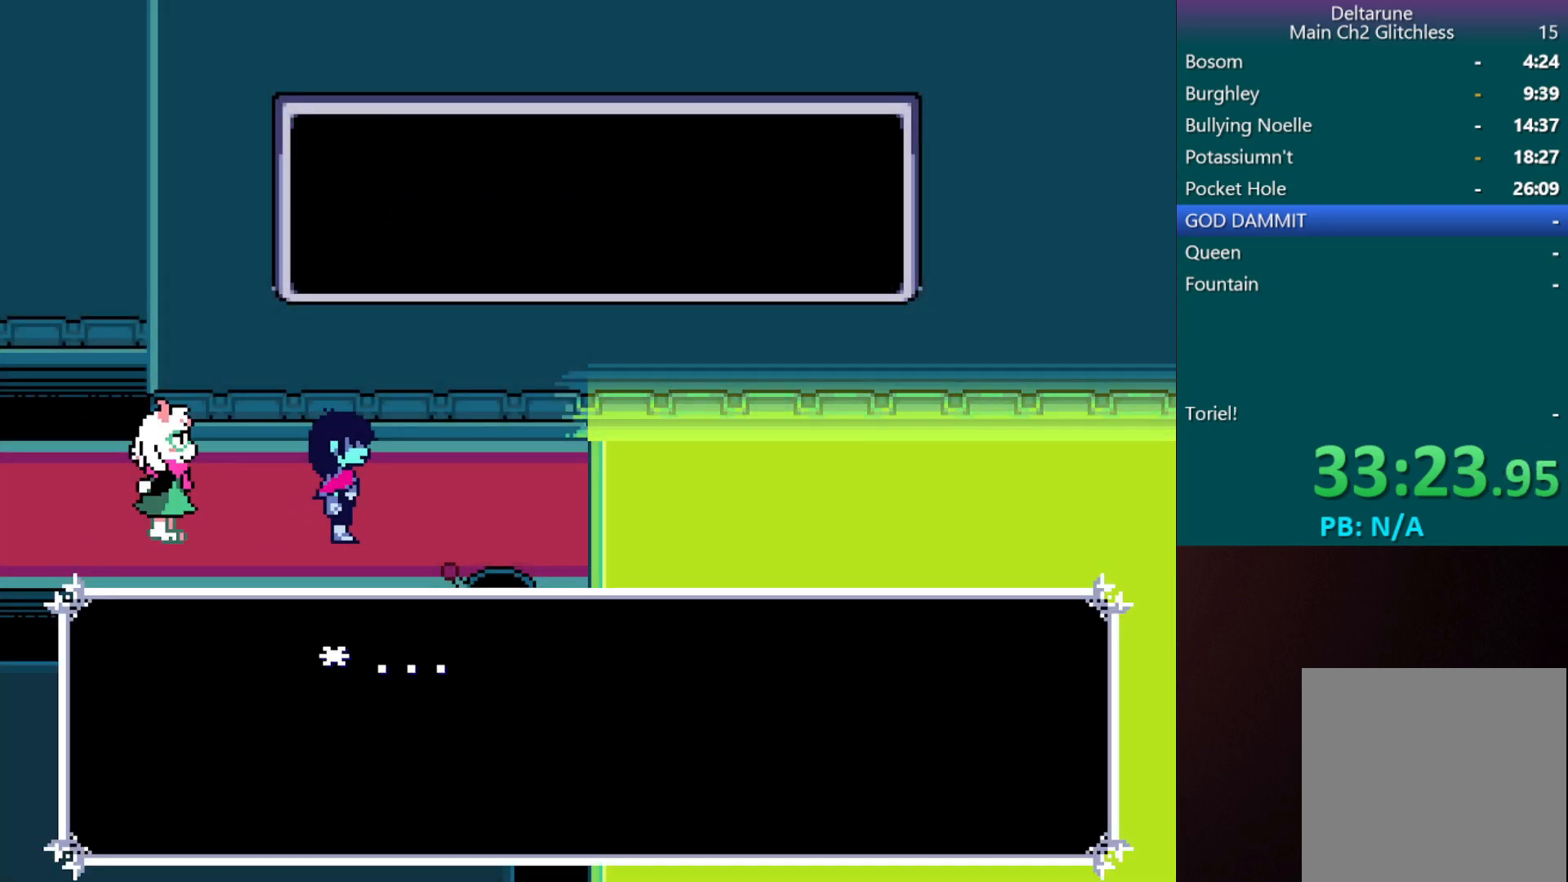
{"keys": ["c", "right", "x"], "events": []}